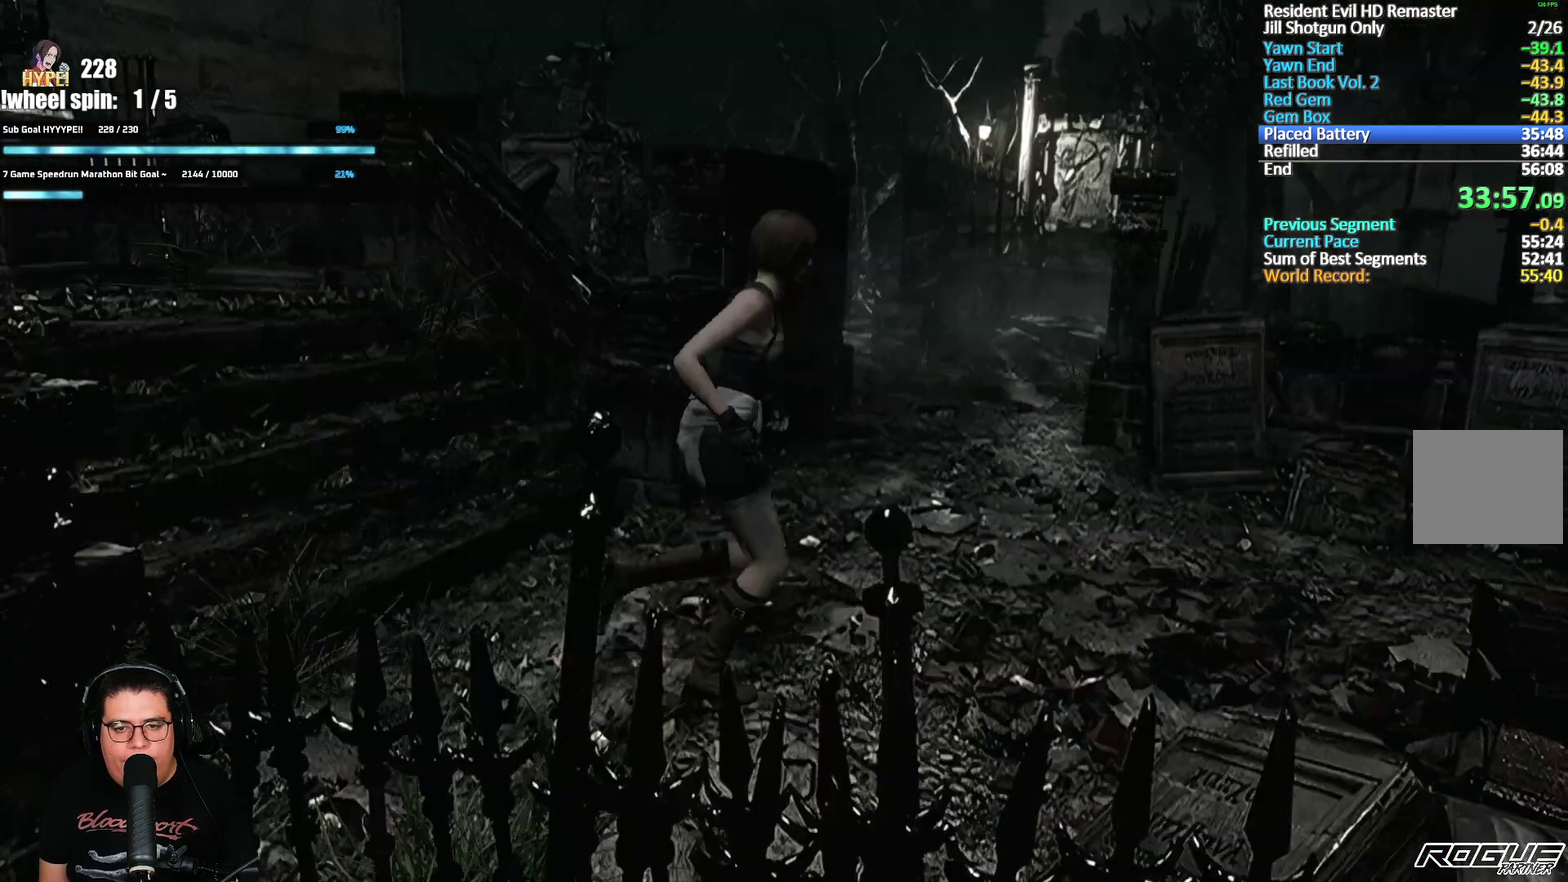
Gameplay with a controller (Xbox layout); each line is a JSON object with the inputs held at the frame after it. "events" lists button and stick changes between this image and that frame as [ms after this image, input, new state], when the widget could be followed in between.
{"buttons": ["X", "DPAD_UP"], "left_stick": "center", "right_stick": "center", "events": []}
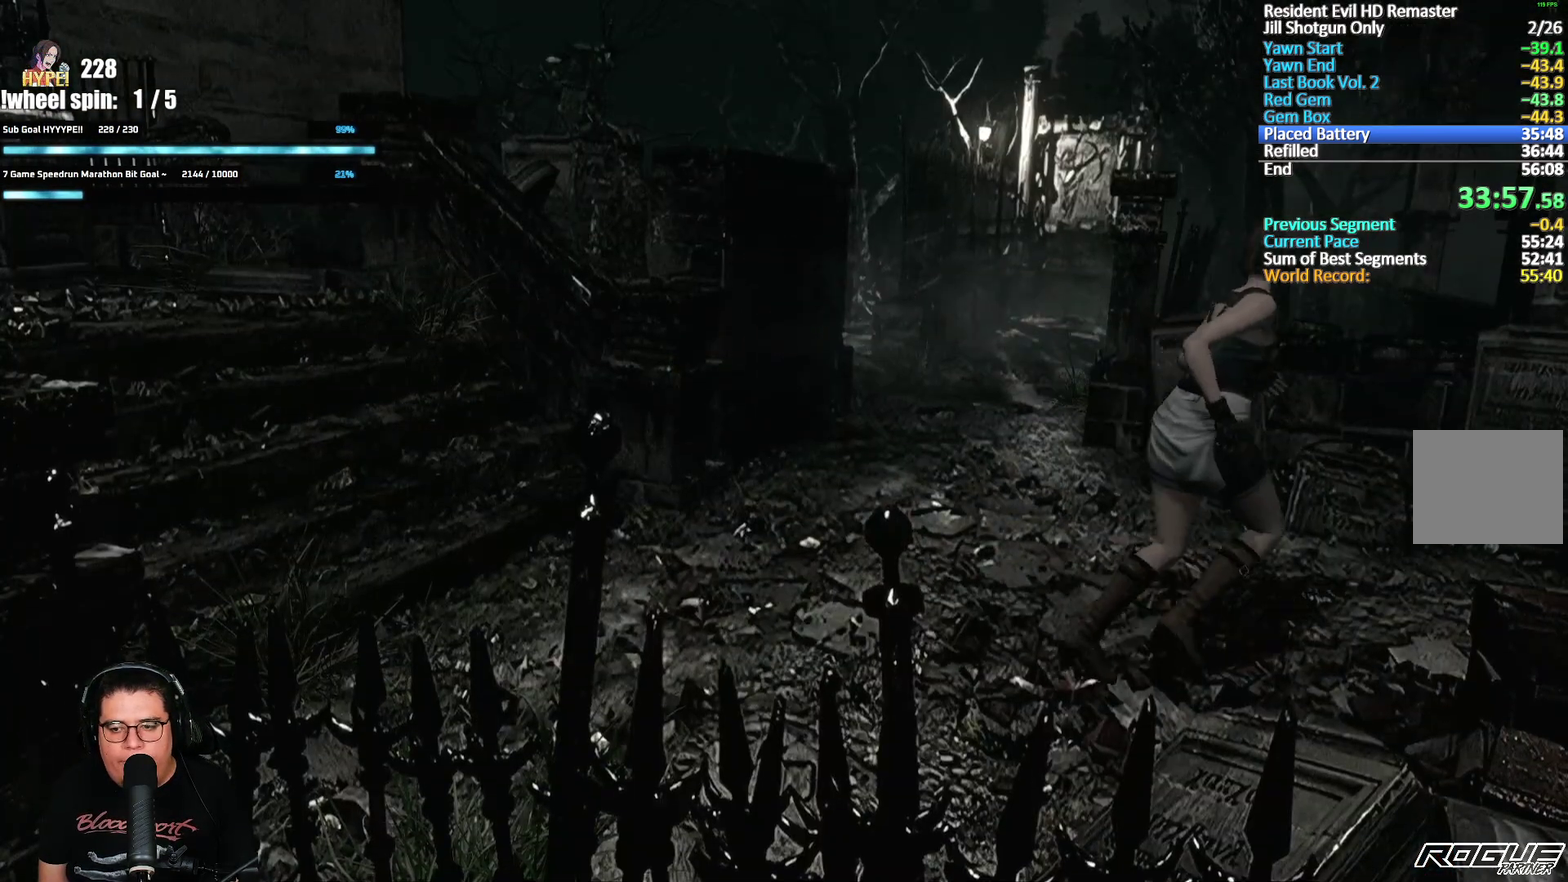
{"buttons": ["A", "X", "DPAD_UP"], "left_stick": "center", "right_stick": "center", "events": [[17, "DPAD_RIGHT", "down"], [50, "A", "down"], [167, "DPAD_RIGHT", "up"], [267, "DPAD_RIGHT", "down"], [500, "DPAD_RIGHT", "up"]]}
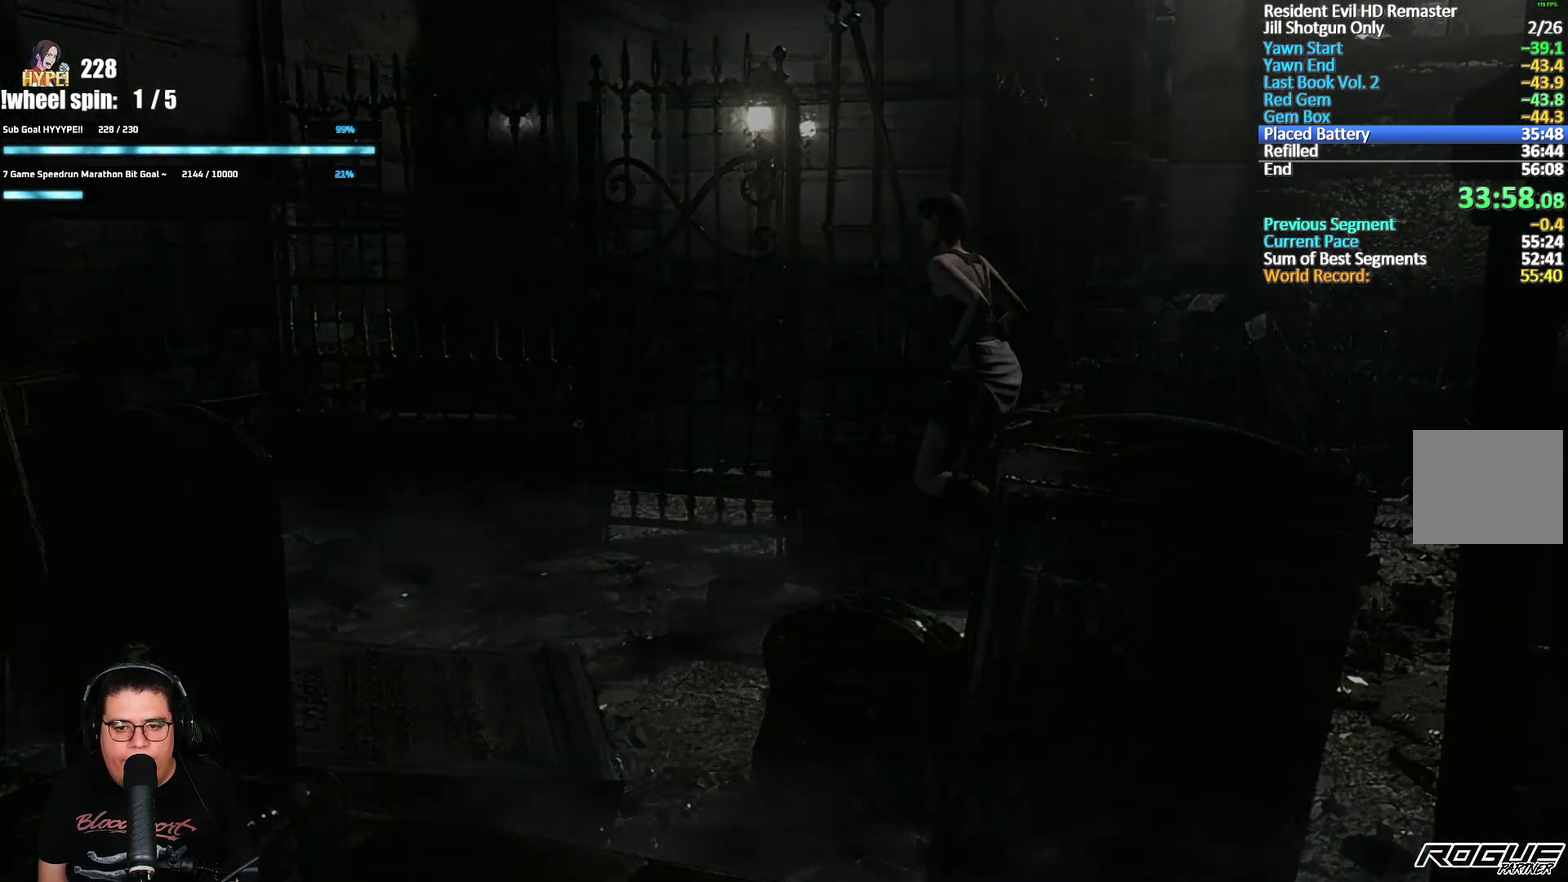
{"buttons": ["A", "X", "DPAD_UP"], "left_stick": "center", "right_stick": "center", "events": [[217, "DPAD_UP", "up"], [217, "X", "up"], [233, "A", "up"], [433, "DPAD_UP", "down"], [467, "X", "down"], [483, "A", "down"]]}
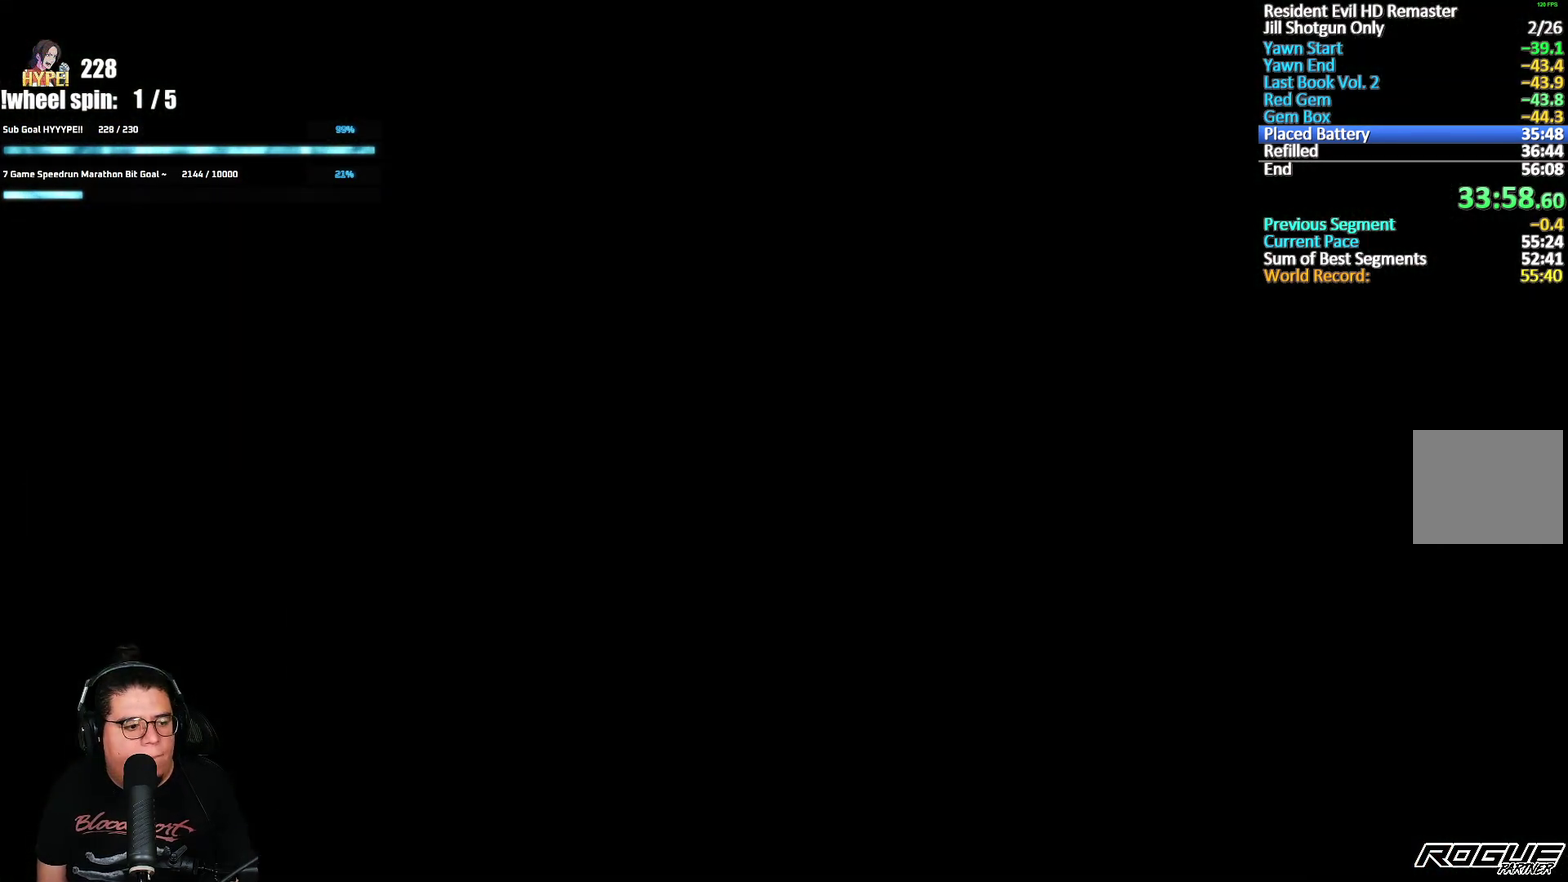
{"buttons": ["A", "X", "DPAD_UP"], "left_stick": "center", "right_stick": "center", "events": []}
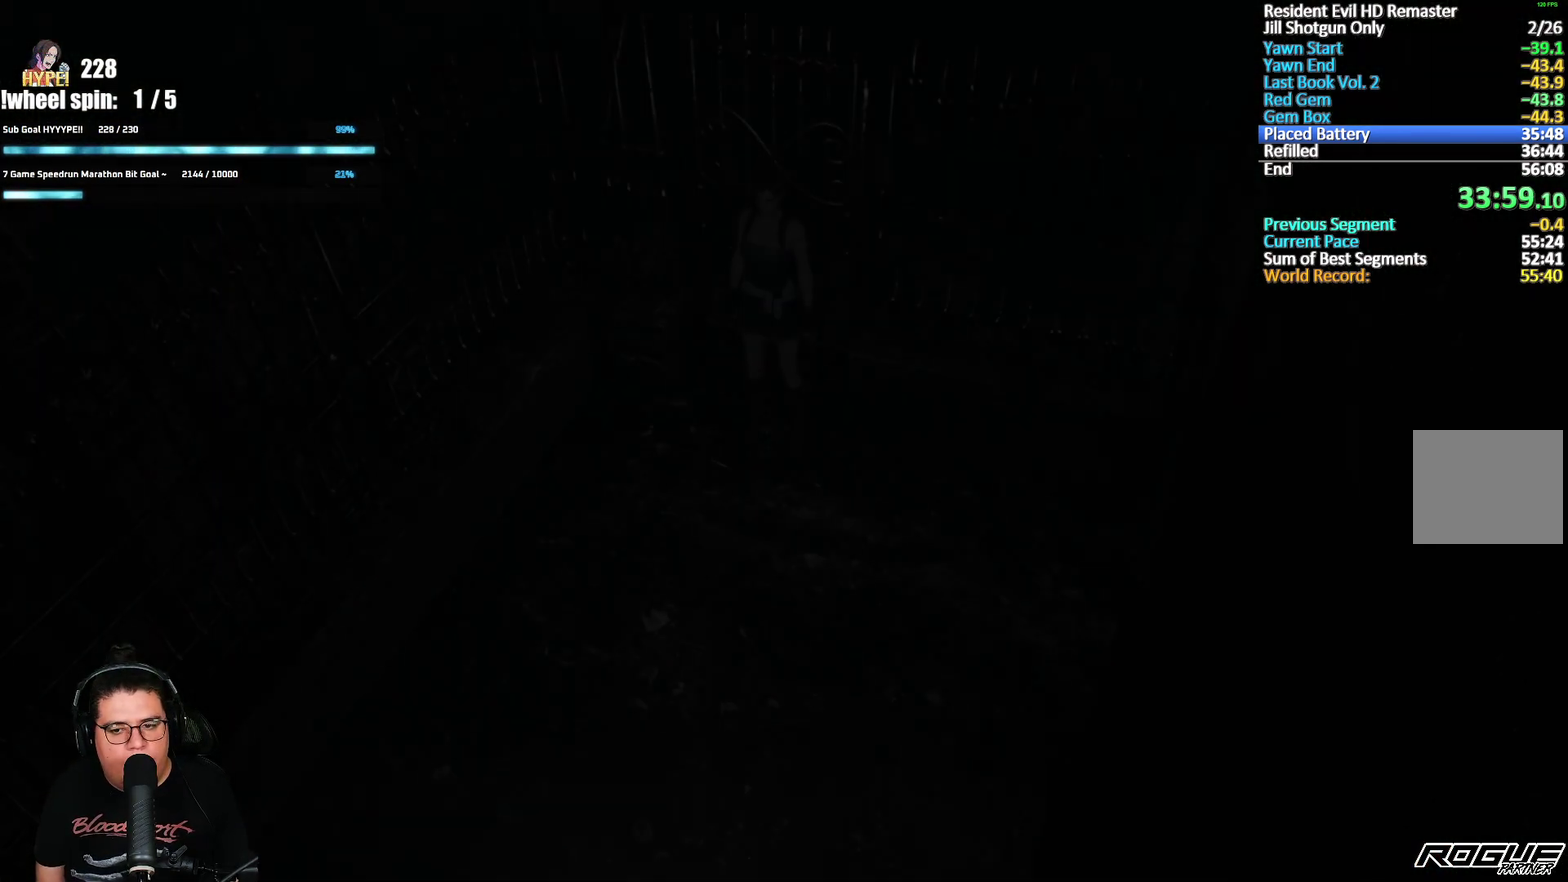
{"buttons": ["A", "X", "DPAD_UP", "DPAD_LEFT"], "left_stick": "center", "right_stick": "center", "events": [[383, "DPAD_LEFT", "down"]]}
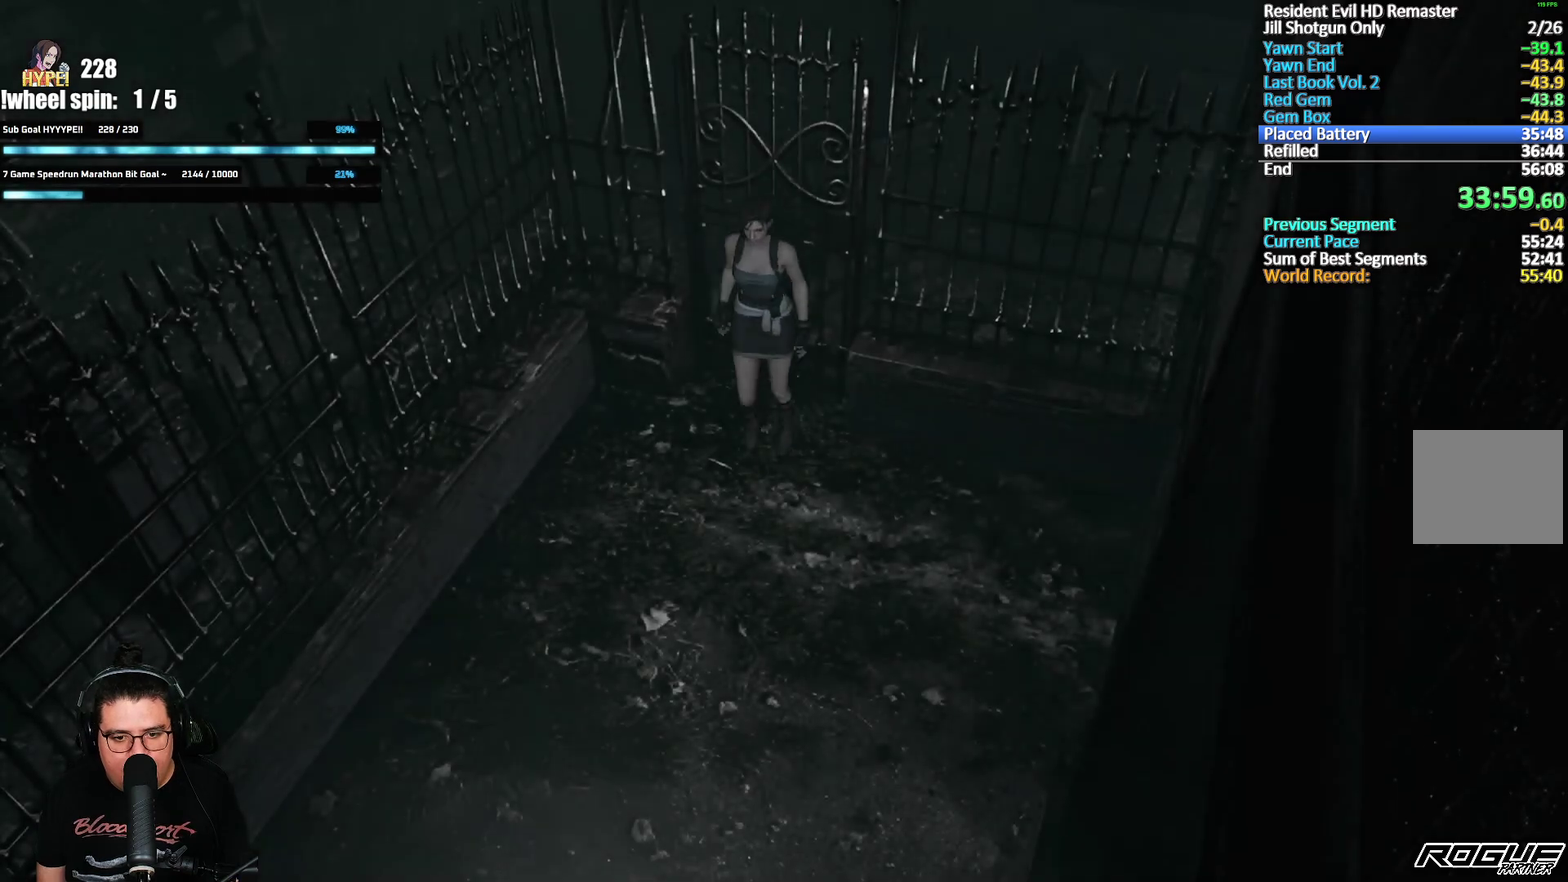
{"buttons": ["A", "X", "DPAD_UP"], "left_stick": "center", "right_stick": "center", "events": [[100, "DPAD_LEFT", "up"], [300, "DPAD_LEFT", "down"], [417, "DPAD_LEFT", "up"]]}
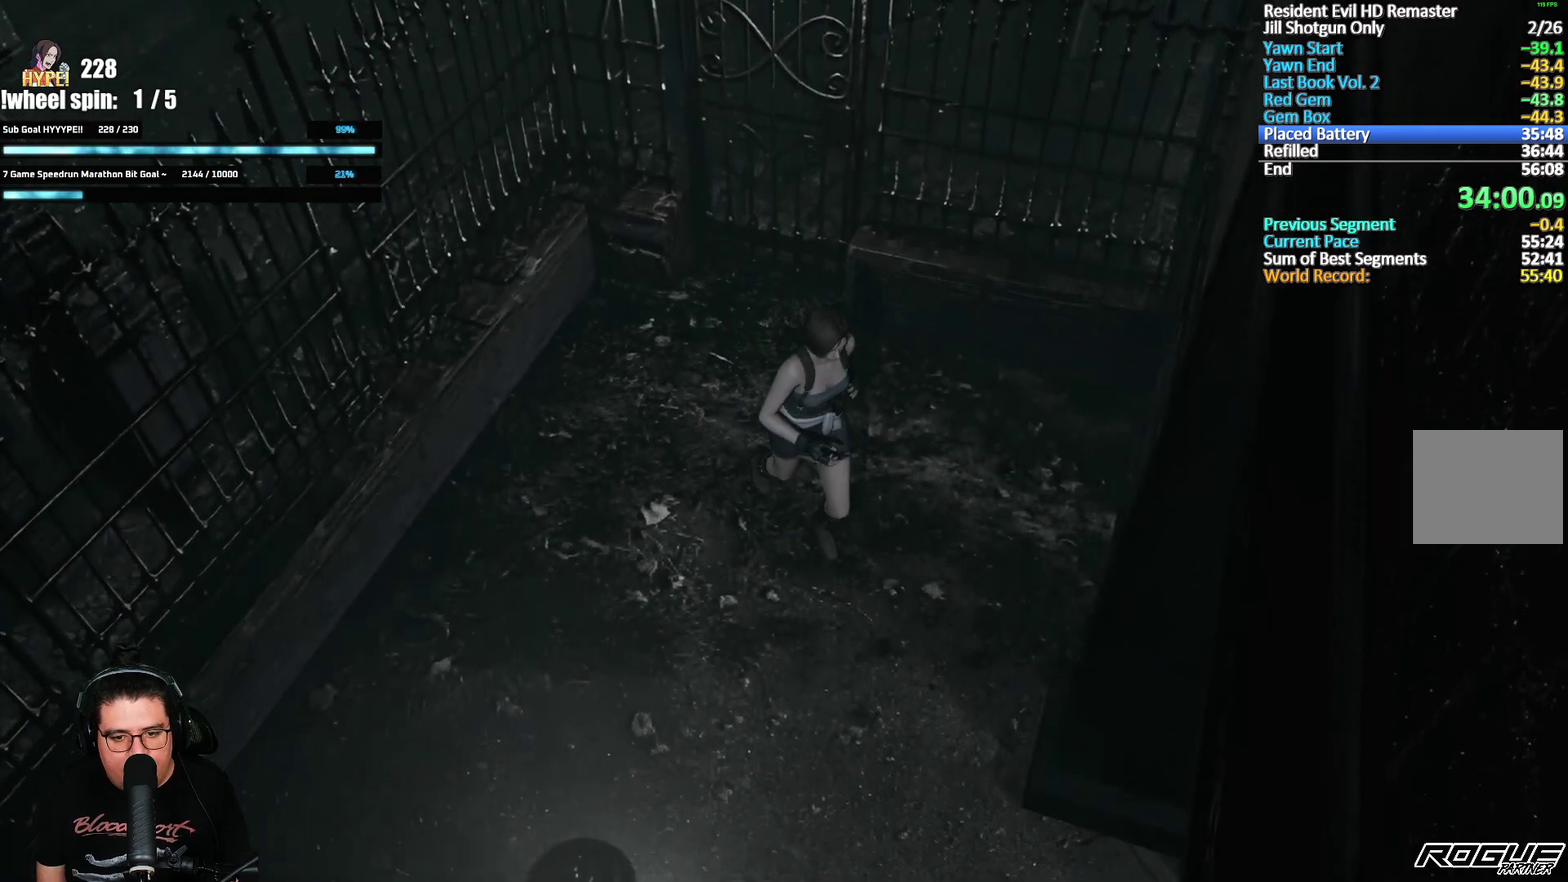
{"buttons": ["A", "X", "DPAD_UP", "DPAD_LEFT"], "left_stick": "center", "right_stick": "center", "events": [[467, "DPAD_LEFT", "down"]]}
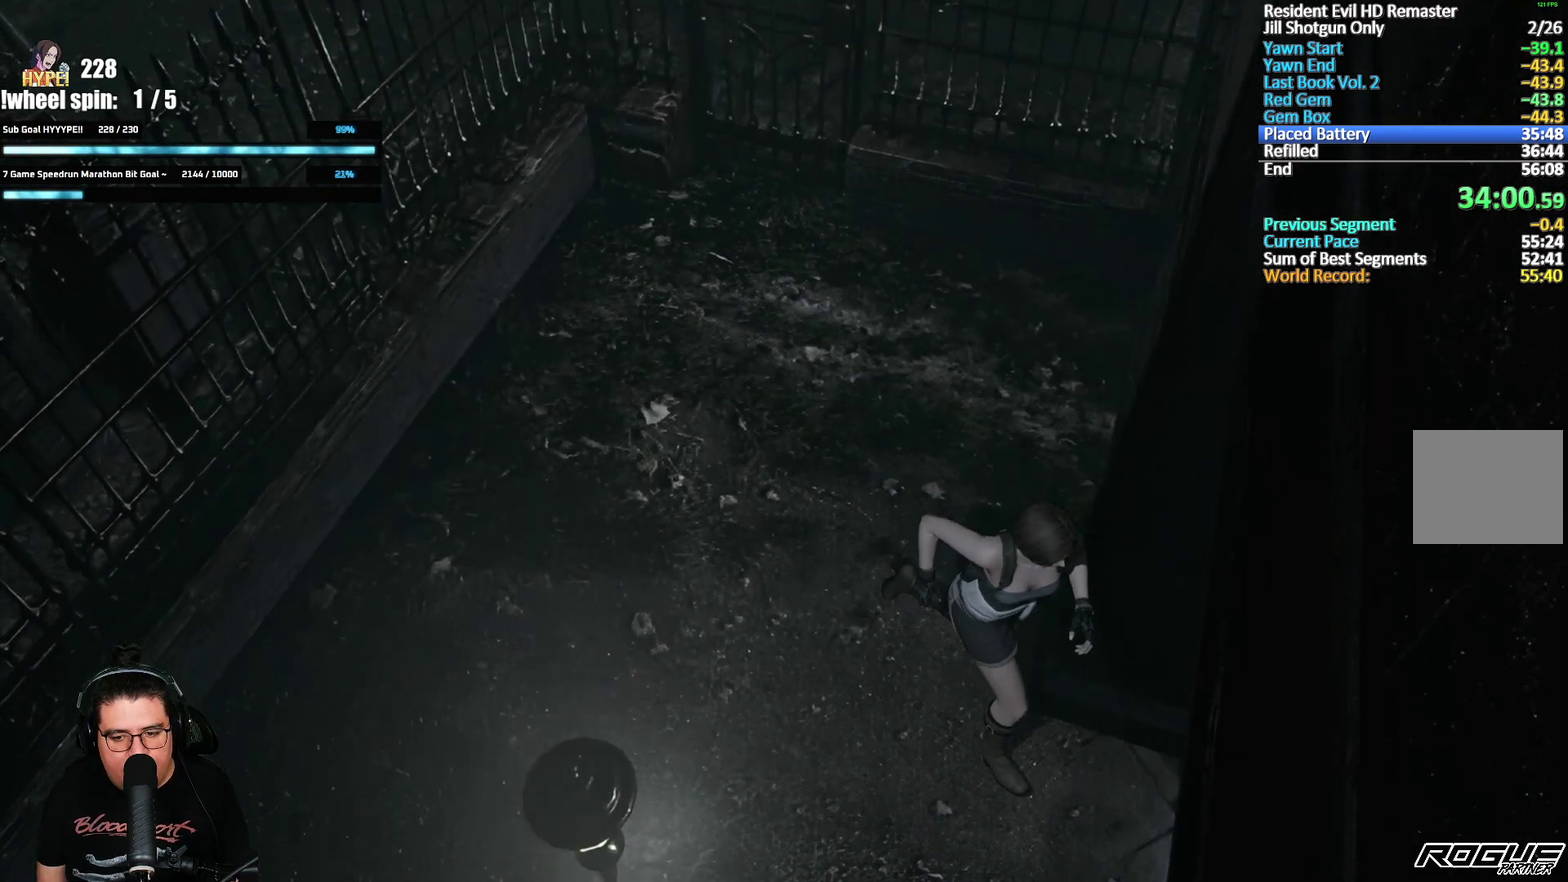
{"buttons": ["A", "X", "DPAD_UP"], "left_stick": "center", "right_stick": "center", "events": [[217, "DPAD_LEFT", "up"]]}
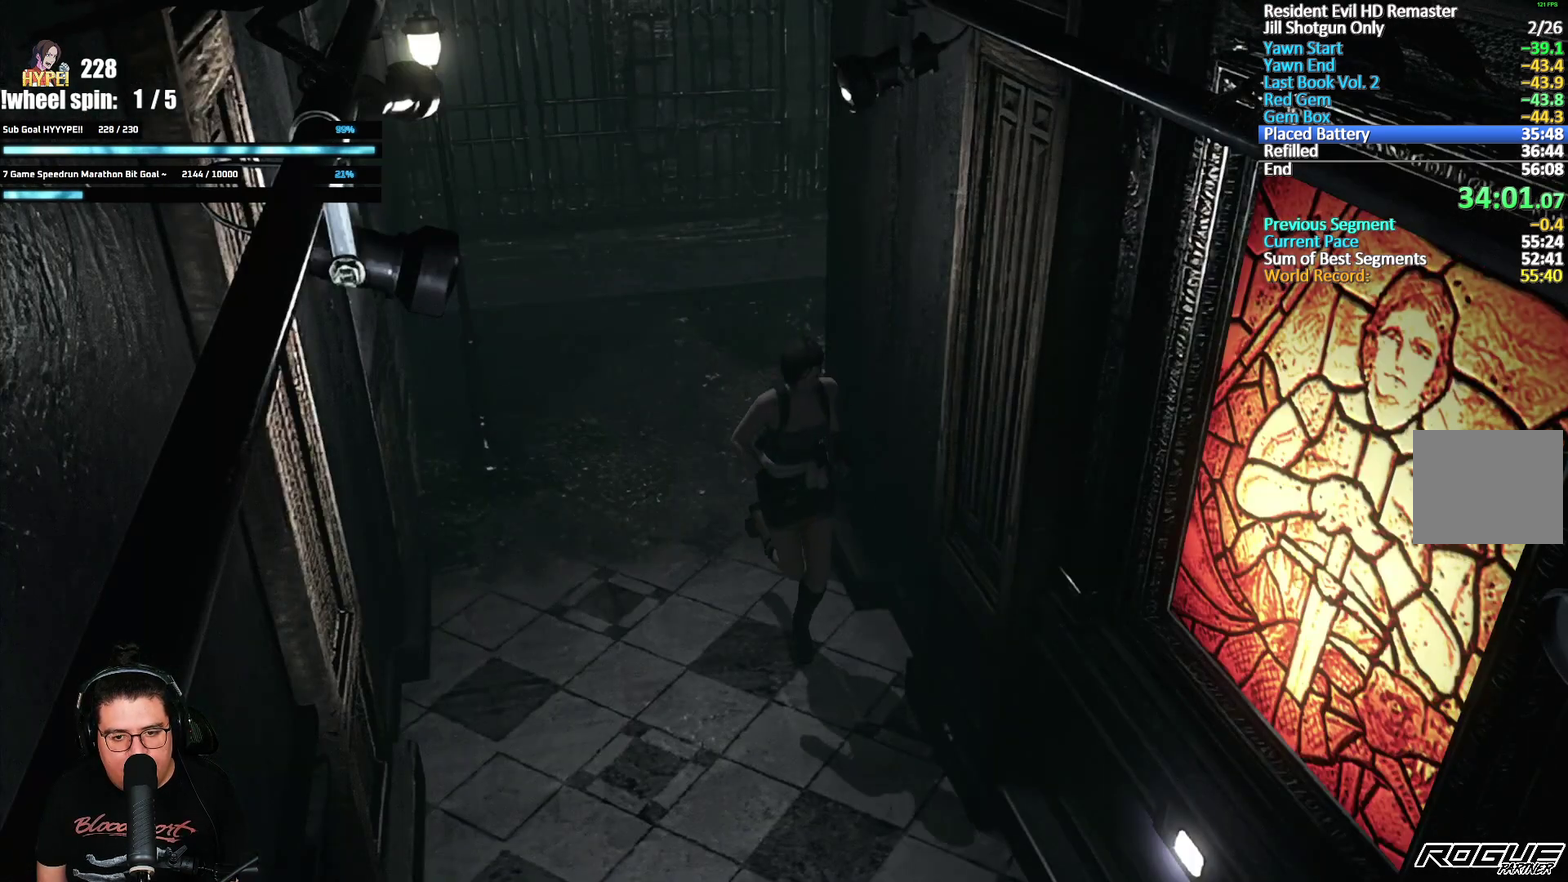
{"buttons": ["A", "X", "DPAD_UP"], "left_stick": "center", "right_stick": "center", "events": []}
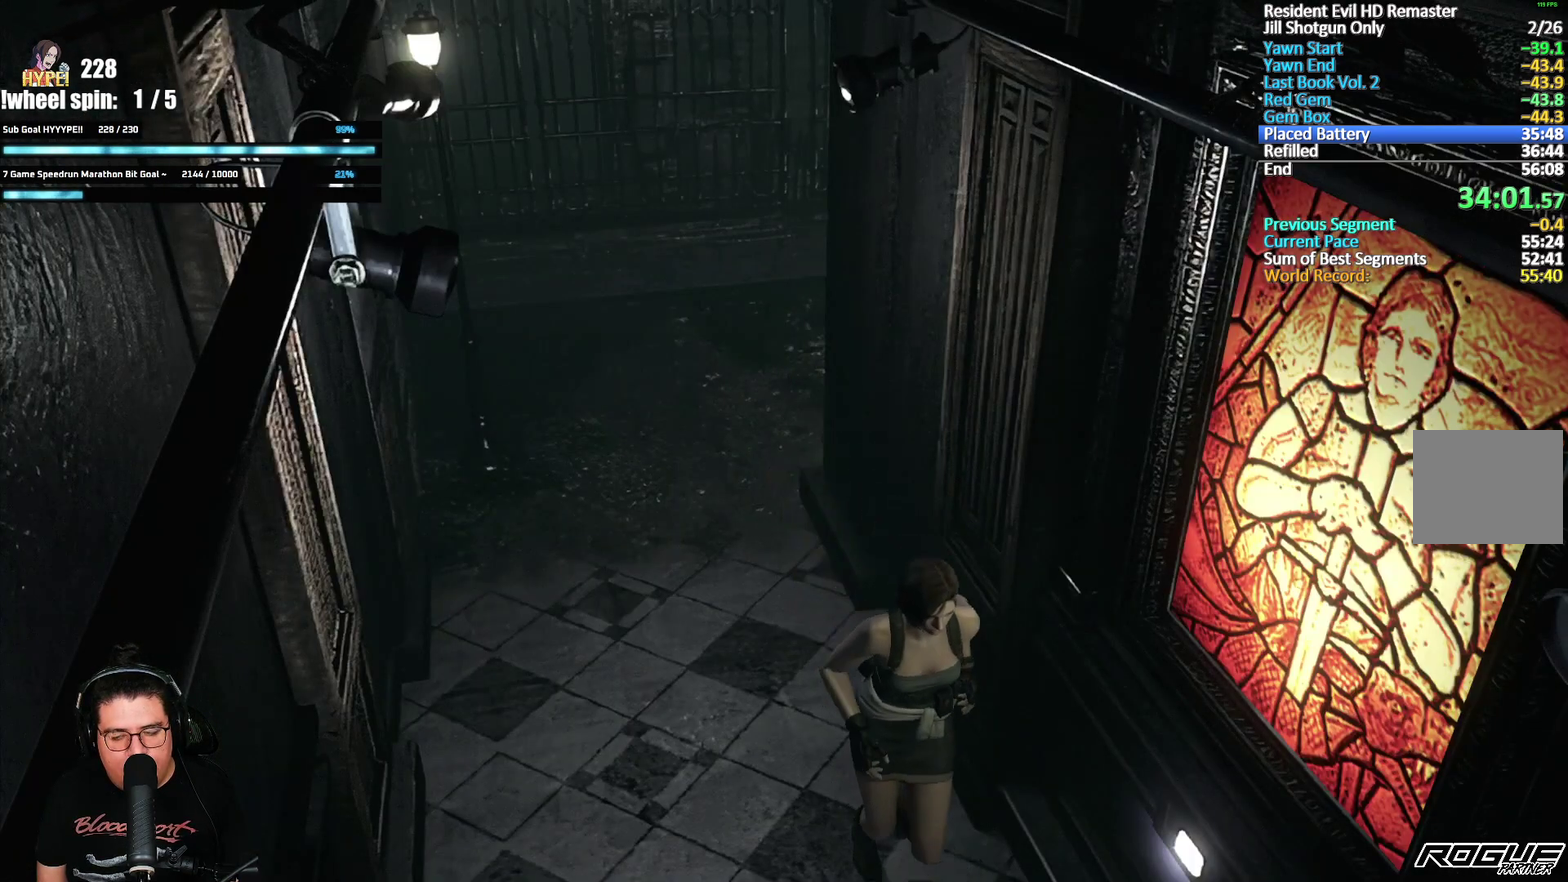
{"buttons": ["A", "X", "DPAD_UP"], "left_stick": "center", "right_stick": "center", "events": []}
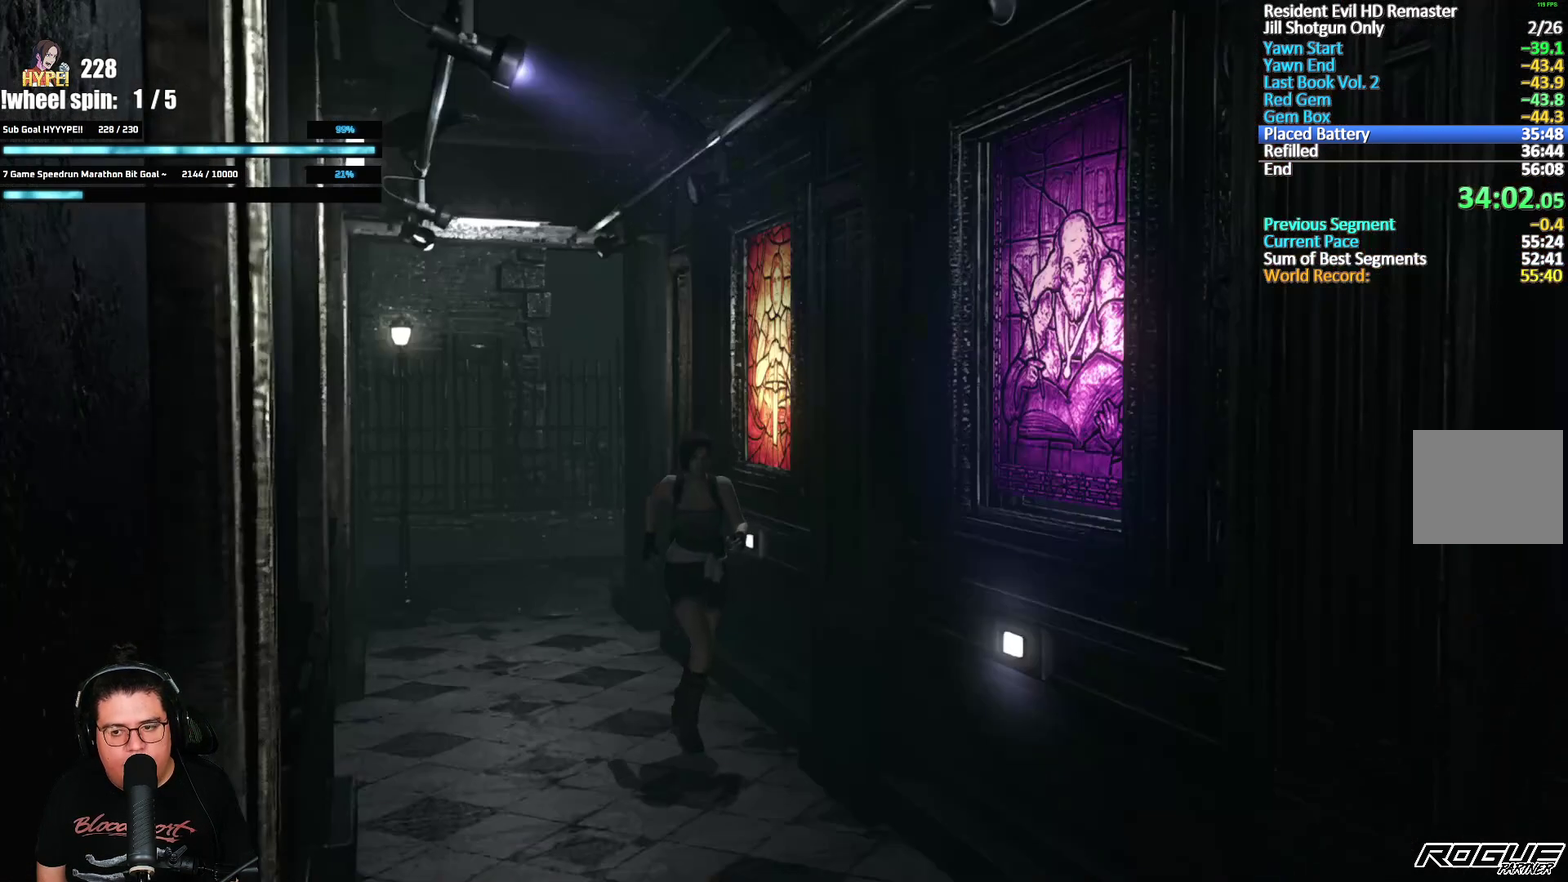
{"buttons": ["A", "X", "DPAD_UP"], "left_stick": "center", "right_stick": "center", "events": []}
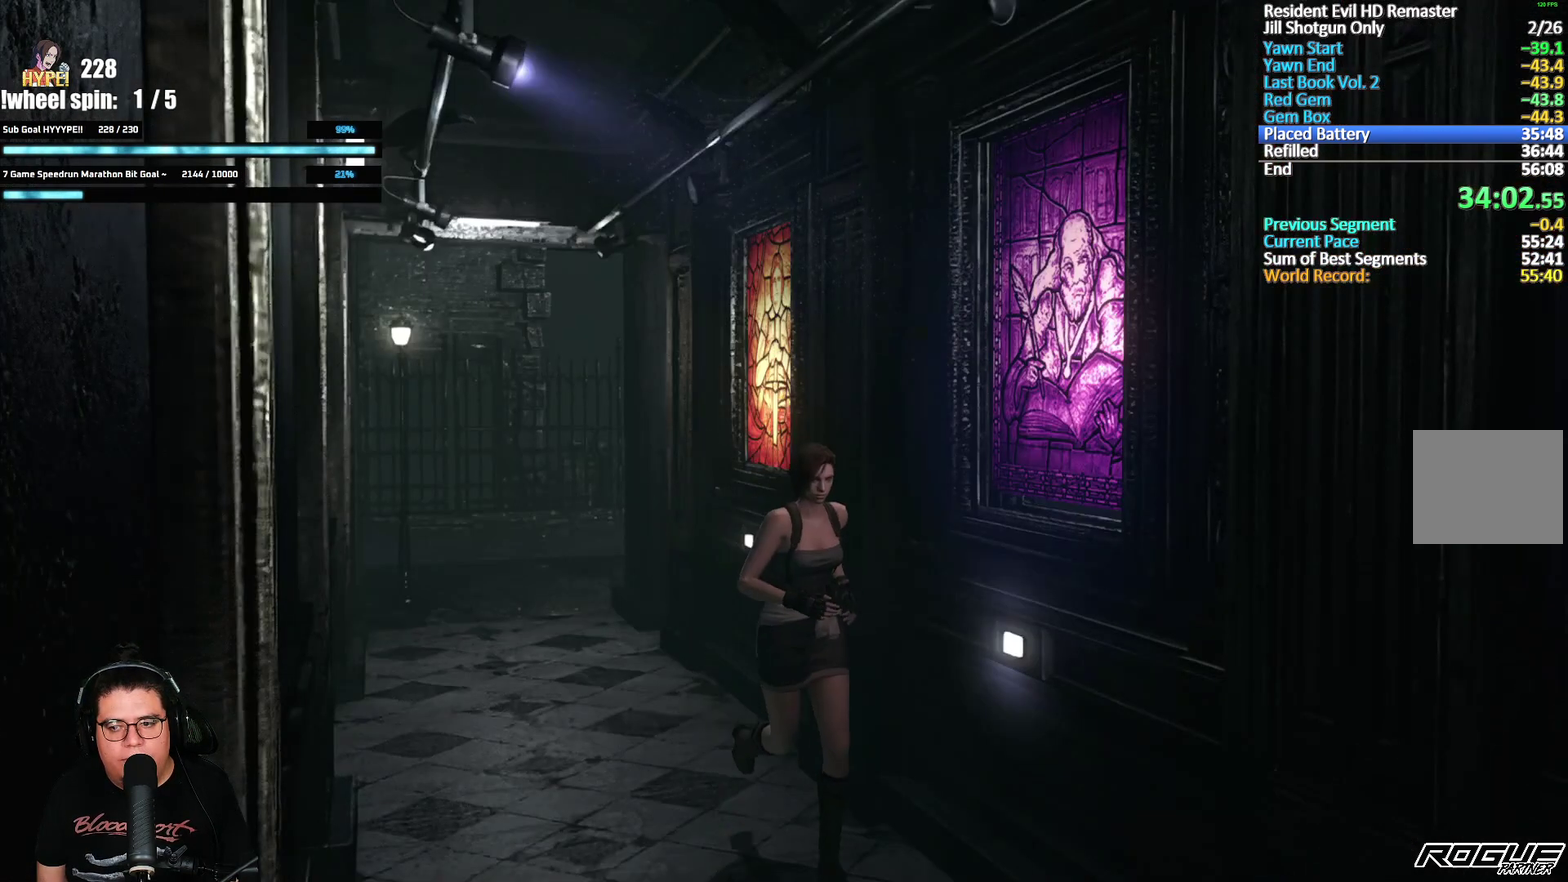
{"buttons": ["A", "X", "DPAD_UP"], "left_stick": "center", "right_stick": "center", "events": []}
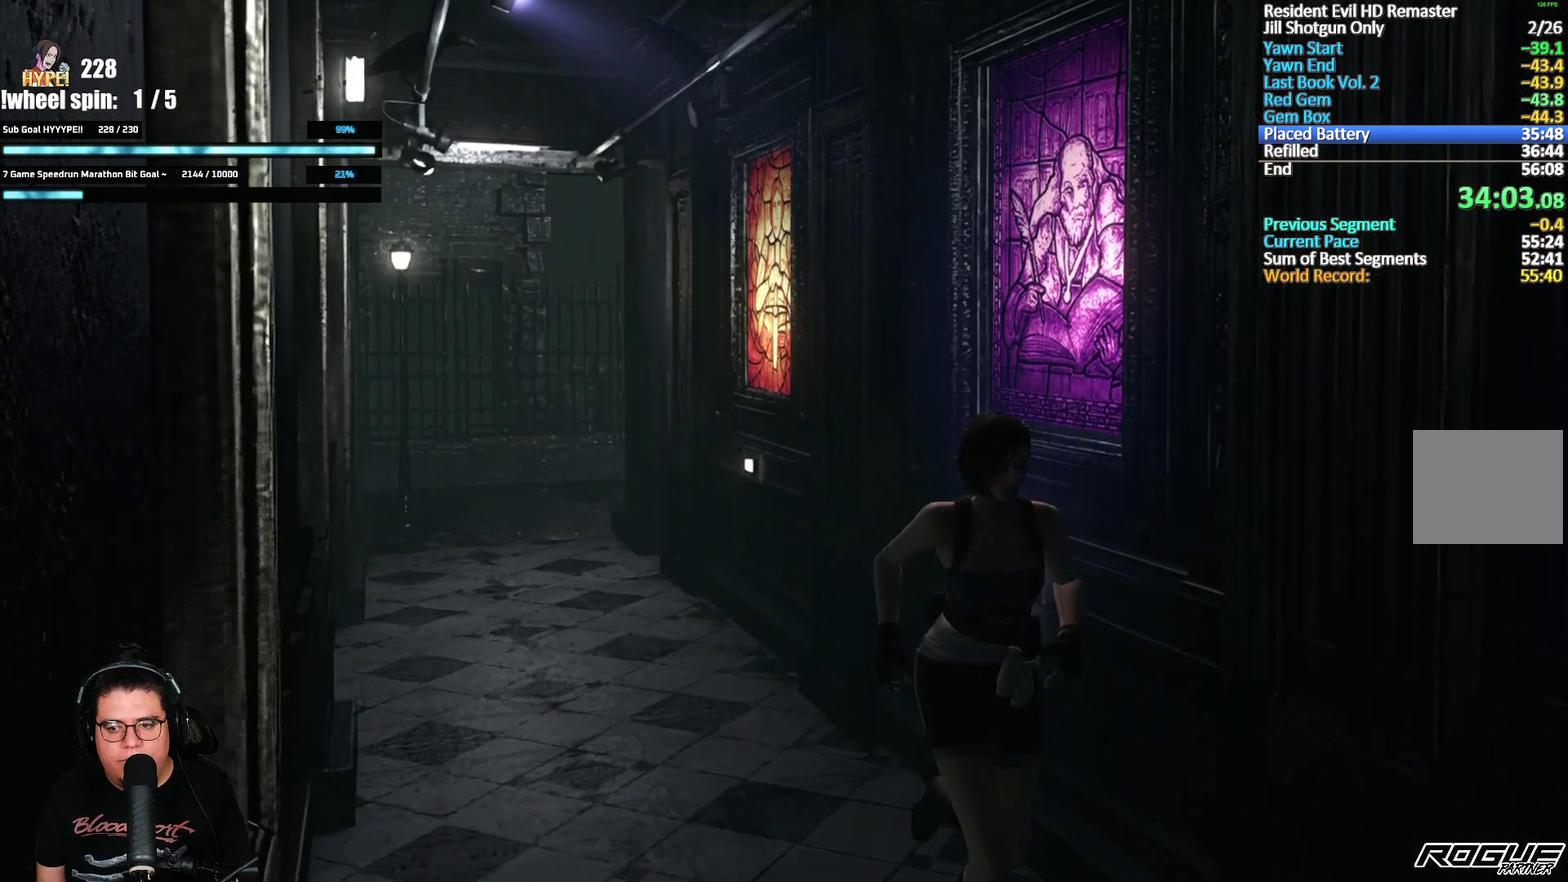
{"buttons": ["A", "X", "DPAD_UP"], "left_stick": "center", "right_stick": "center", "events": []}
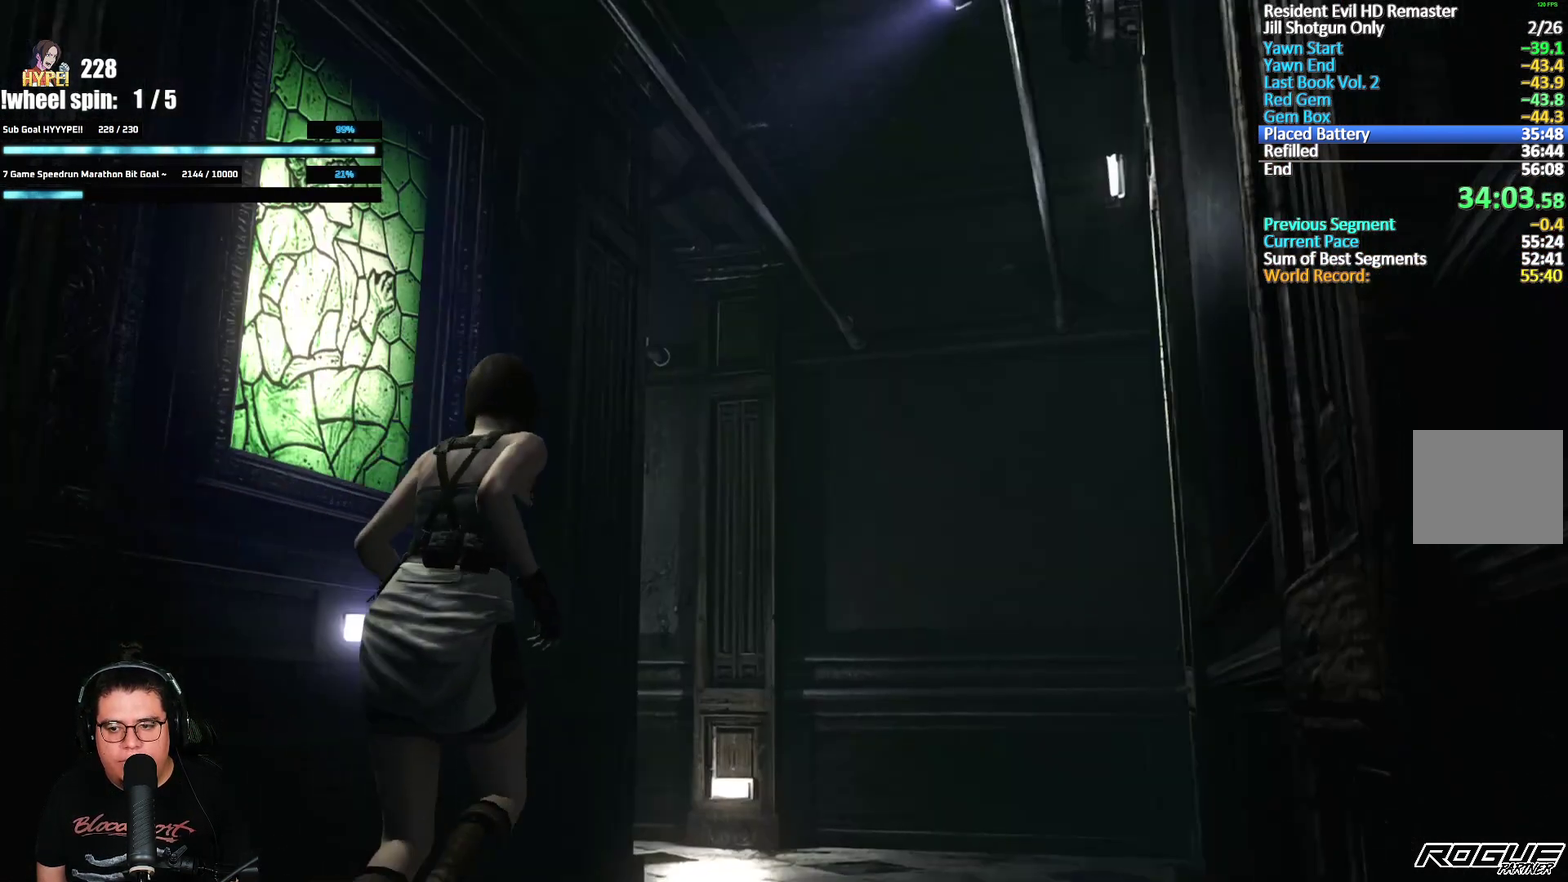
{"buttons": ["A", "X", "DPAD_UP"], "left_stick": "center", "right_stick": "center", "events": []}
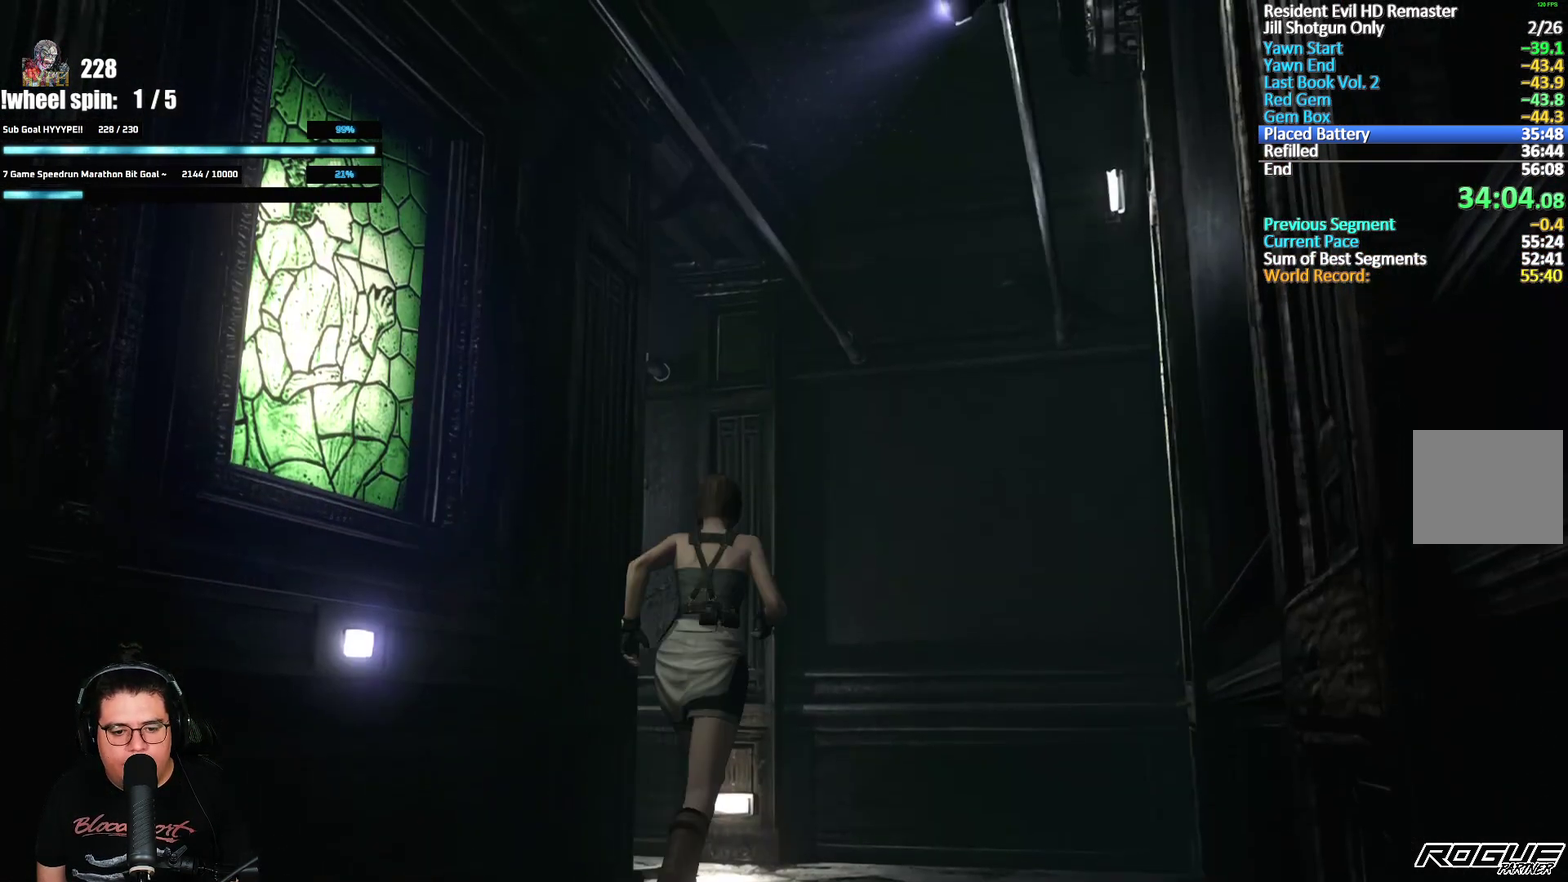
{"buttons": ["A", "X", "DPAD_UP", "DPAD_LEFT"], "left_stick": "center", "right_stick": "center", "events": [[17, "DPAD_LEFT", "down"]]}
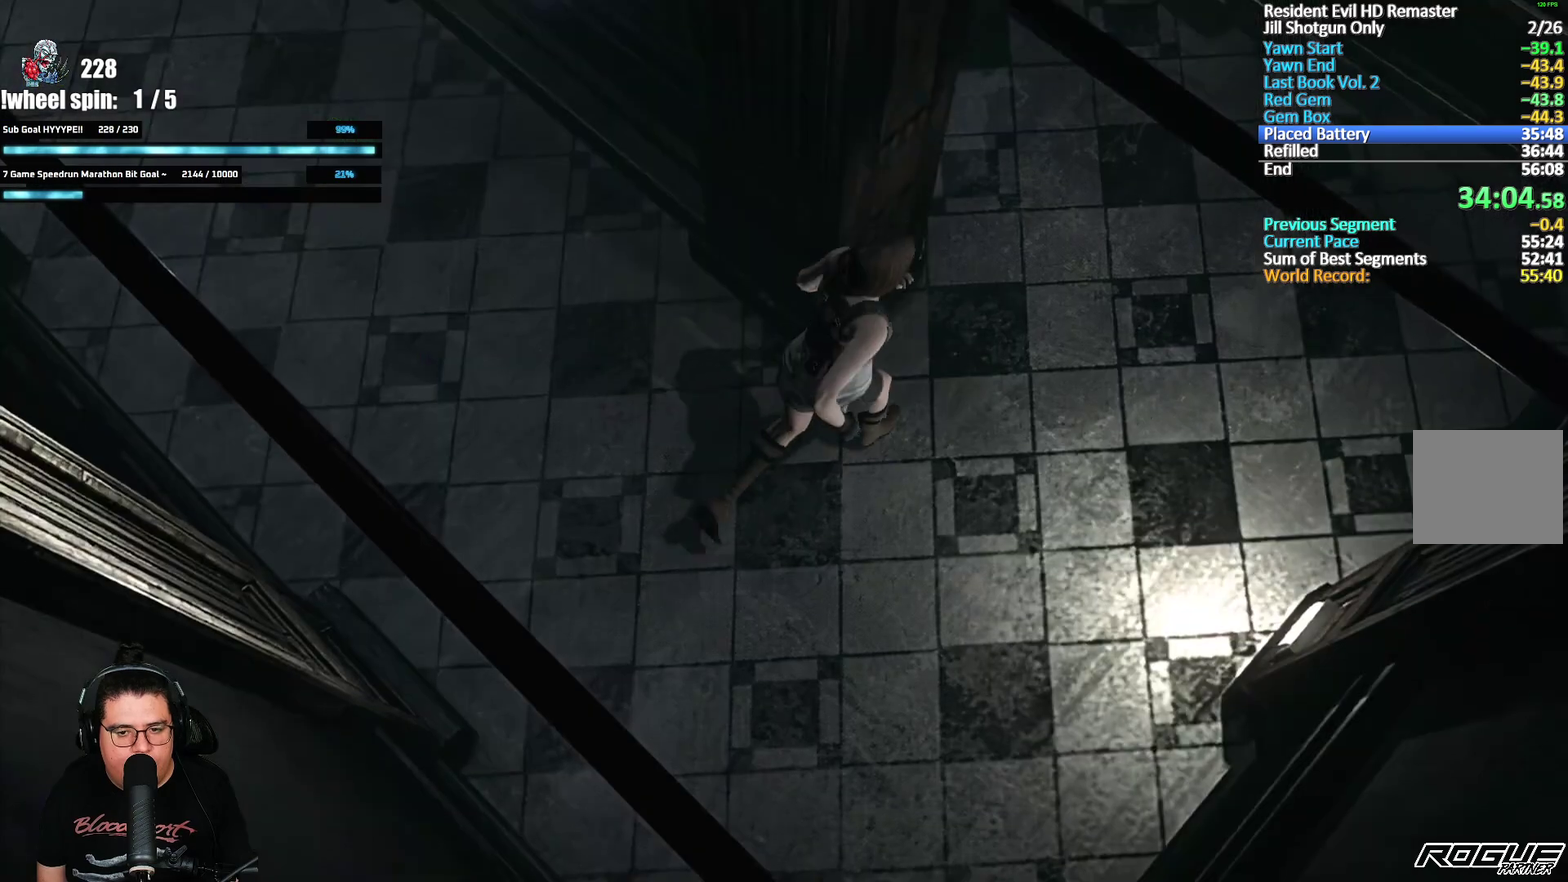
{"buttons": ["A", "X", "DPAD_UP", "DPAD_LEFT"], "left_stick": "center", "right_stick": "center", "events": [[67, "DPAD_LEFT", "up"], [267, "DPAD_LEFT", "down"]]}
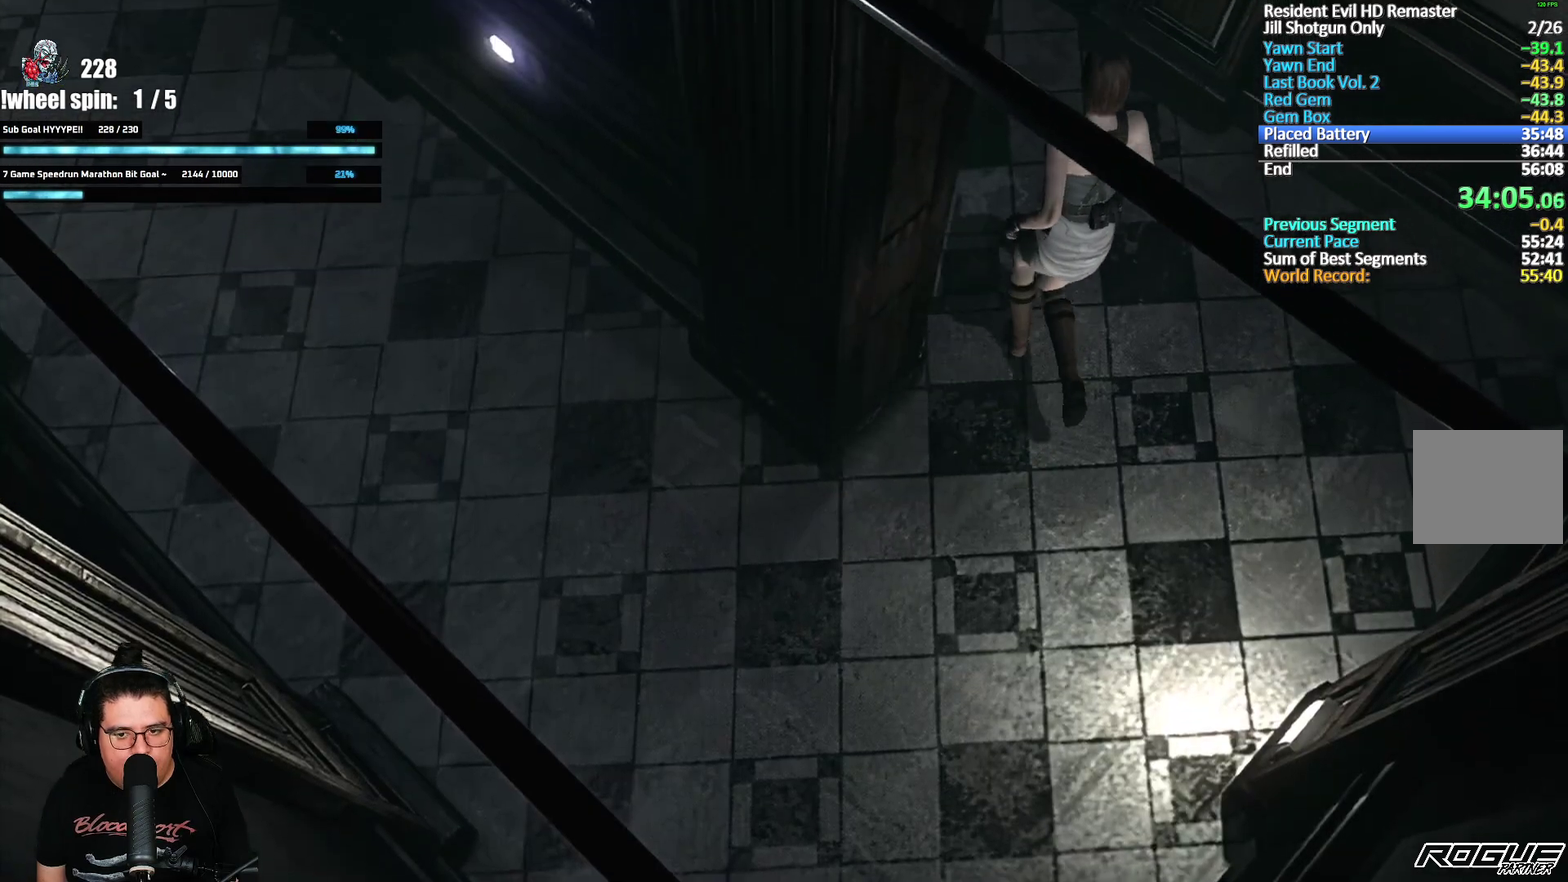
{"buttons": ["A", "X", "DPAD_UP"], "left_stick": "center", "right_stick": "center", "events": [[183, "DPAD_LEFT", "up"]]}
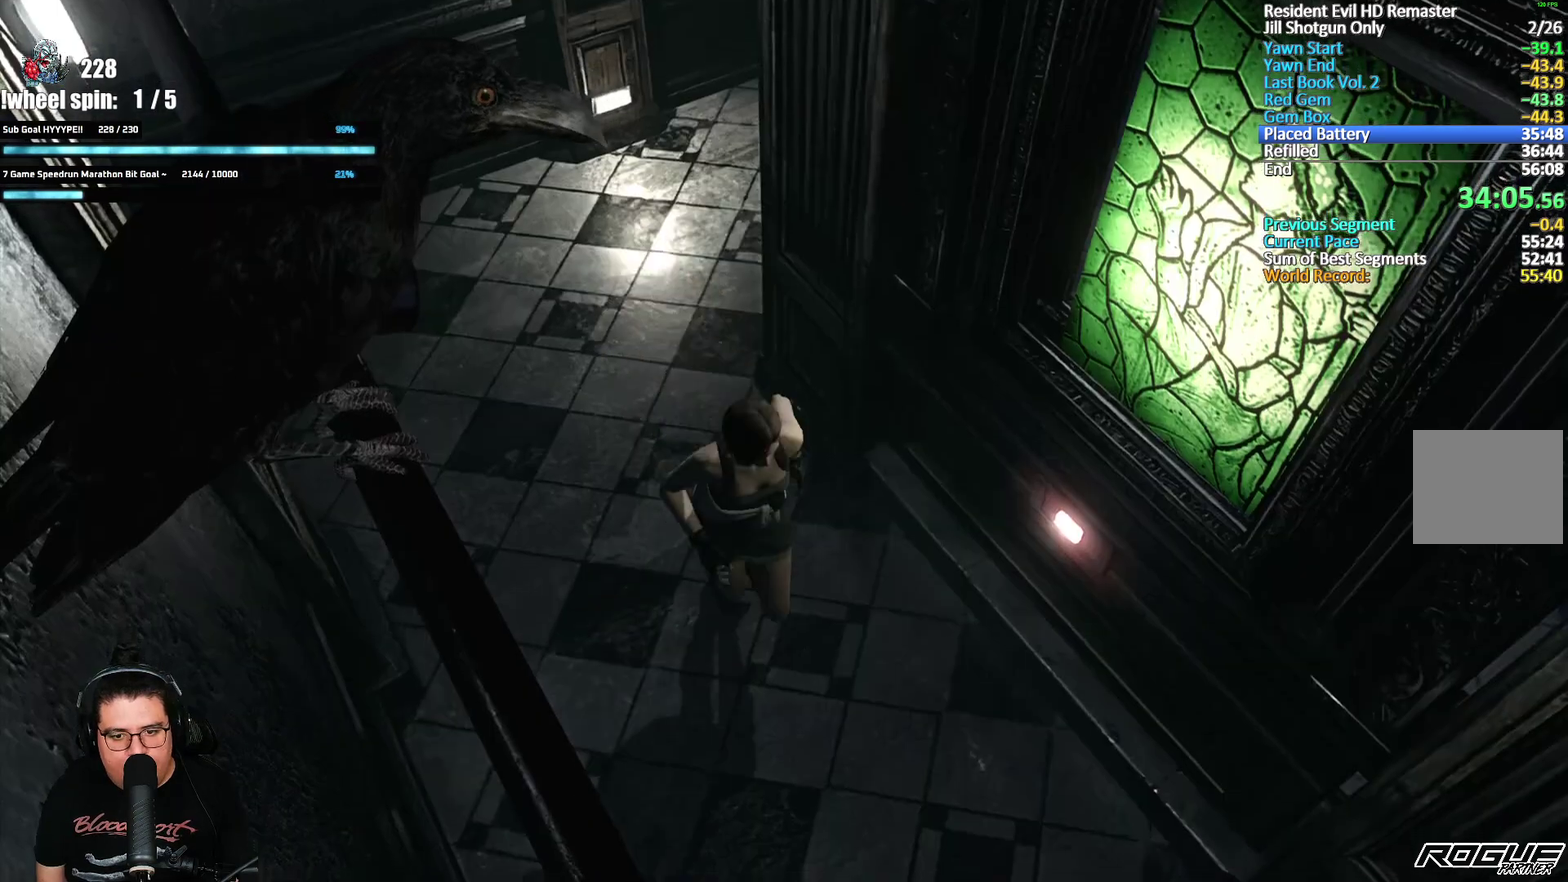
{"buttons": ["A", "X", "DPAD_UP"], "left_stick": "center", "right_stick": "center", "events": []}
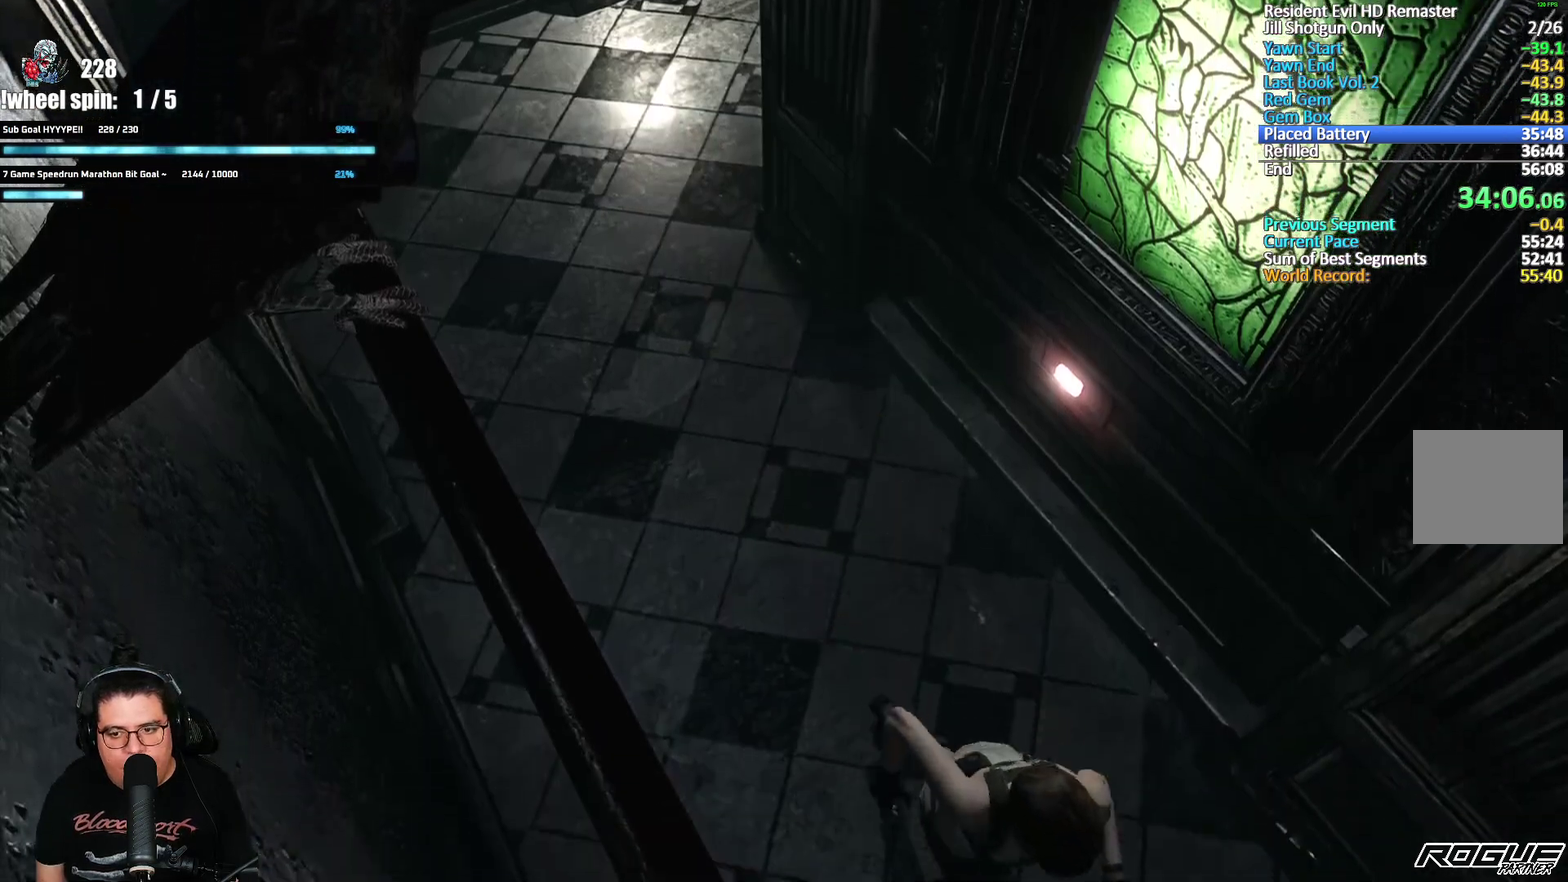
{"buttons": ["A", "X", "DPAD_UP"], "left_stick": "center", "right_stick": "center", "events": []}
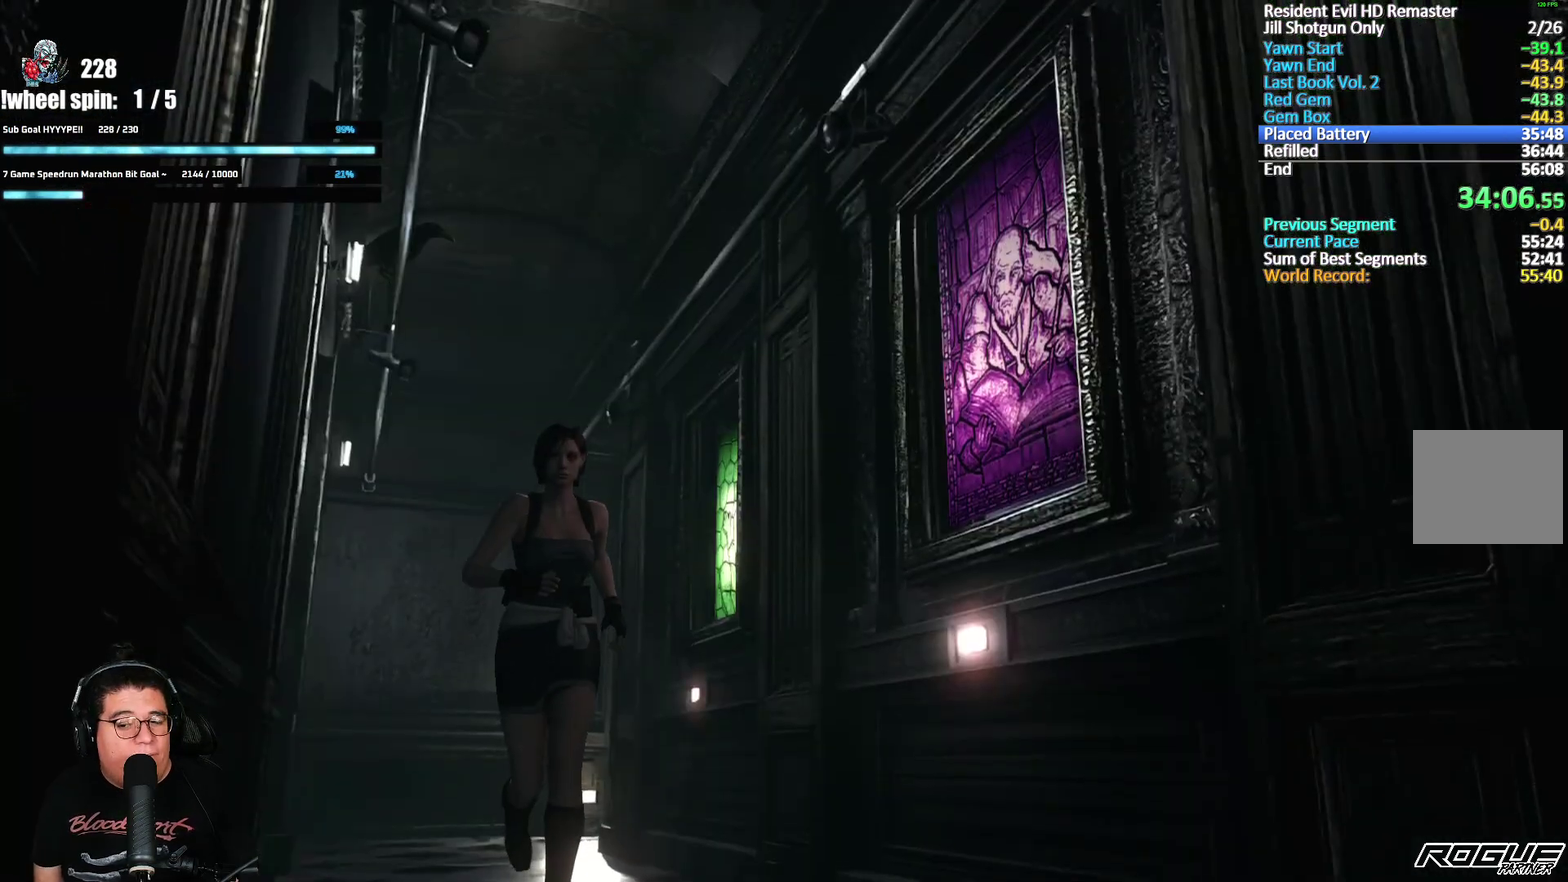
{"buttons": ["A", "X", "DPAD_UP"], "left_stick": "center", "right_stick": "center", "events": []}
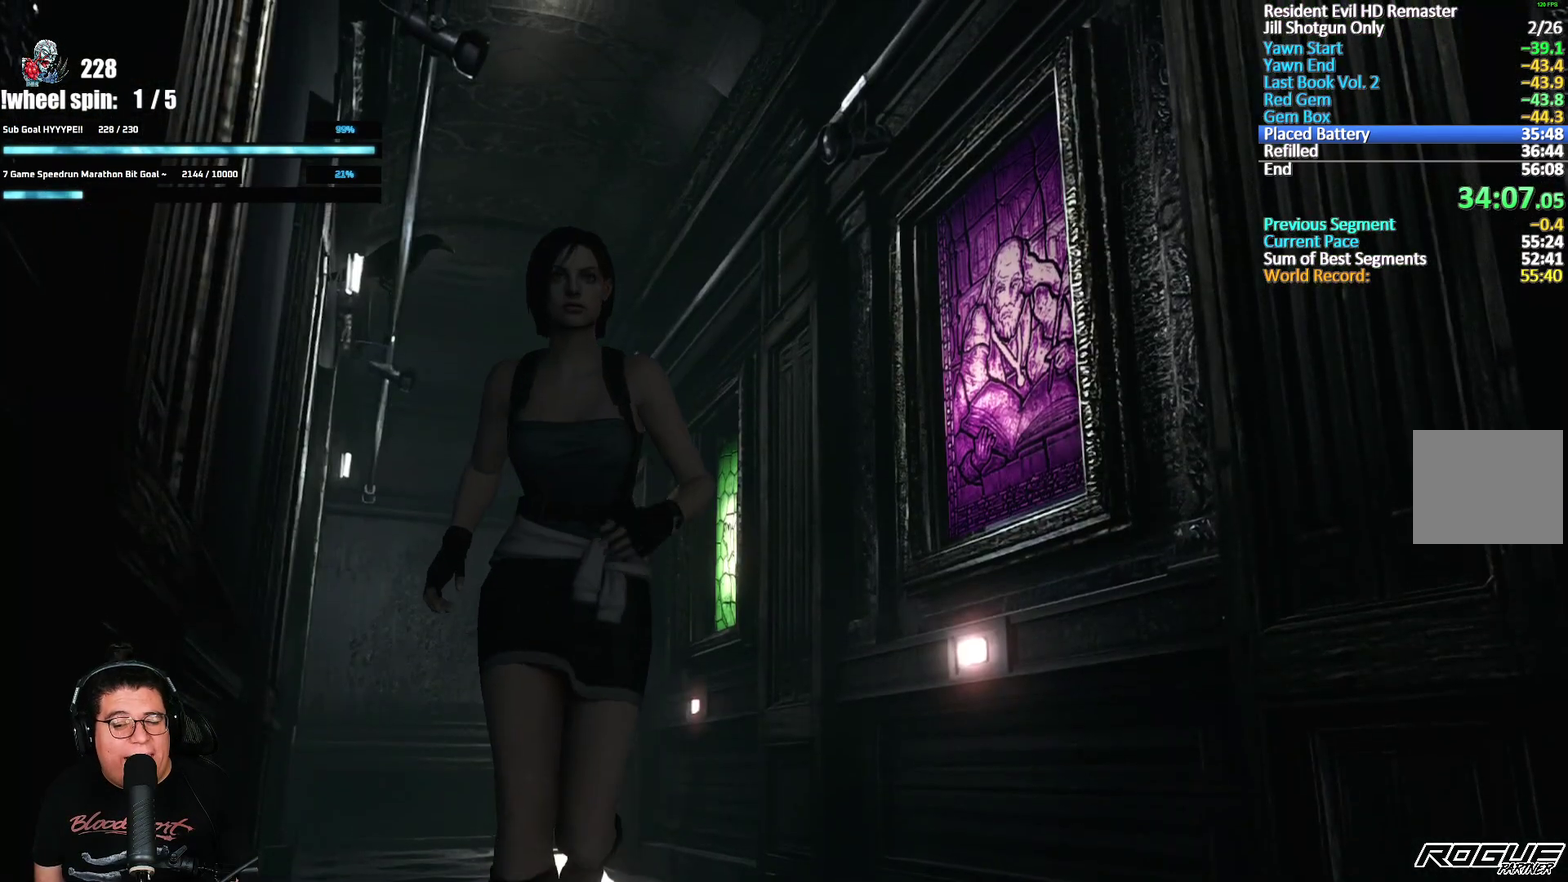
{"buttons": ["A", "X", "DPAD_UP"], "left_stick": "center", "right_stick": "center", "events": []}
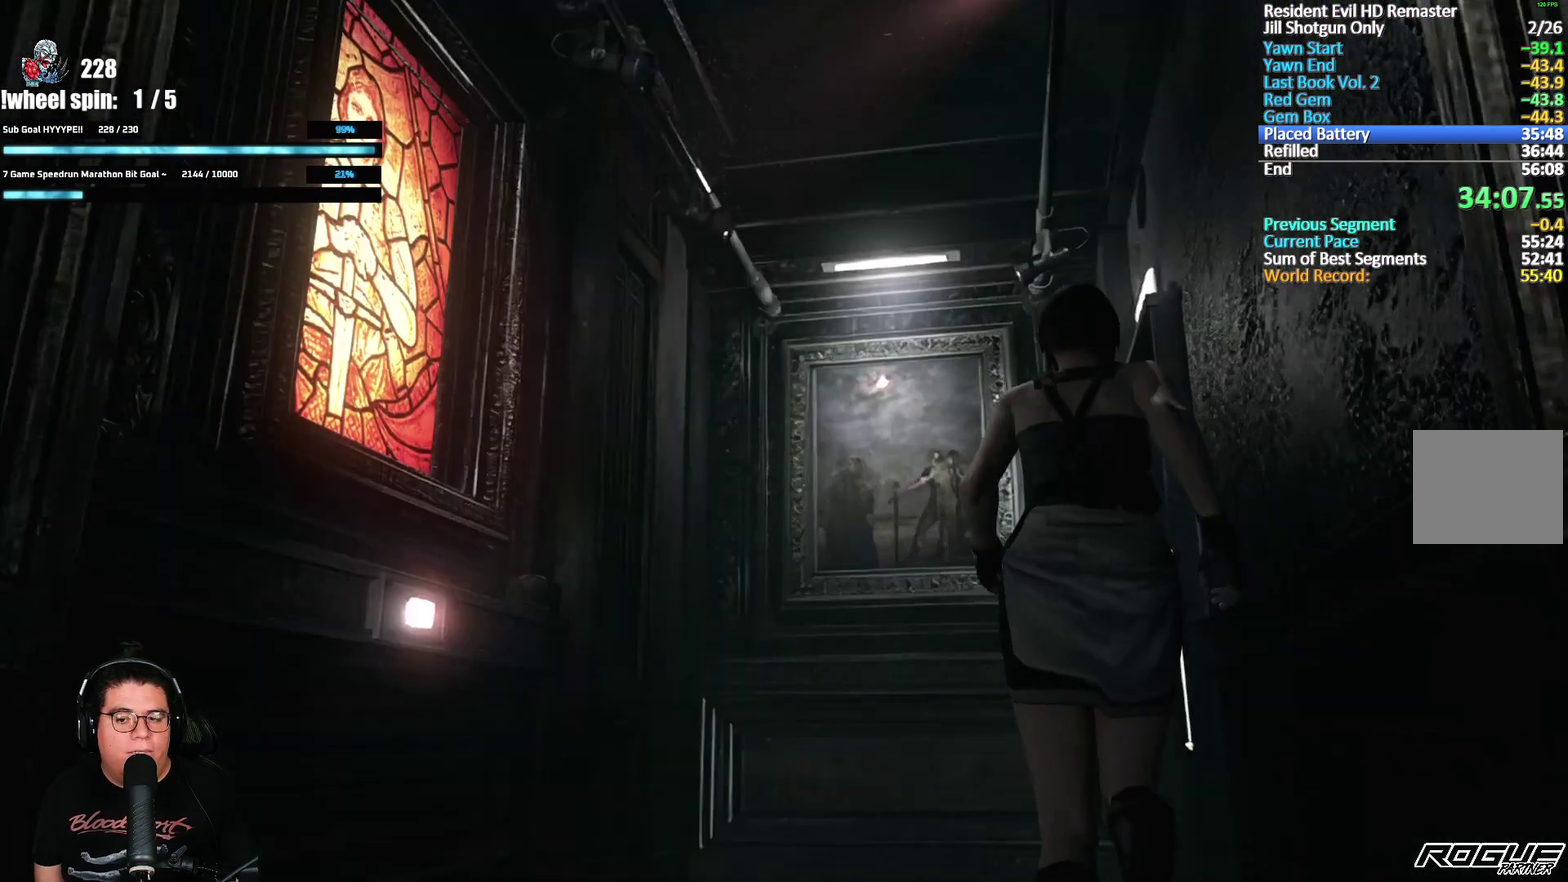
{"buttons": ["A", "X", "DPAD_UP", "DPAD_RIGHT"], "left_stick": "center", "right_stick": "center", "events": [[367, "DPAD_RIGHT", "down"]]}
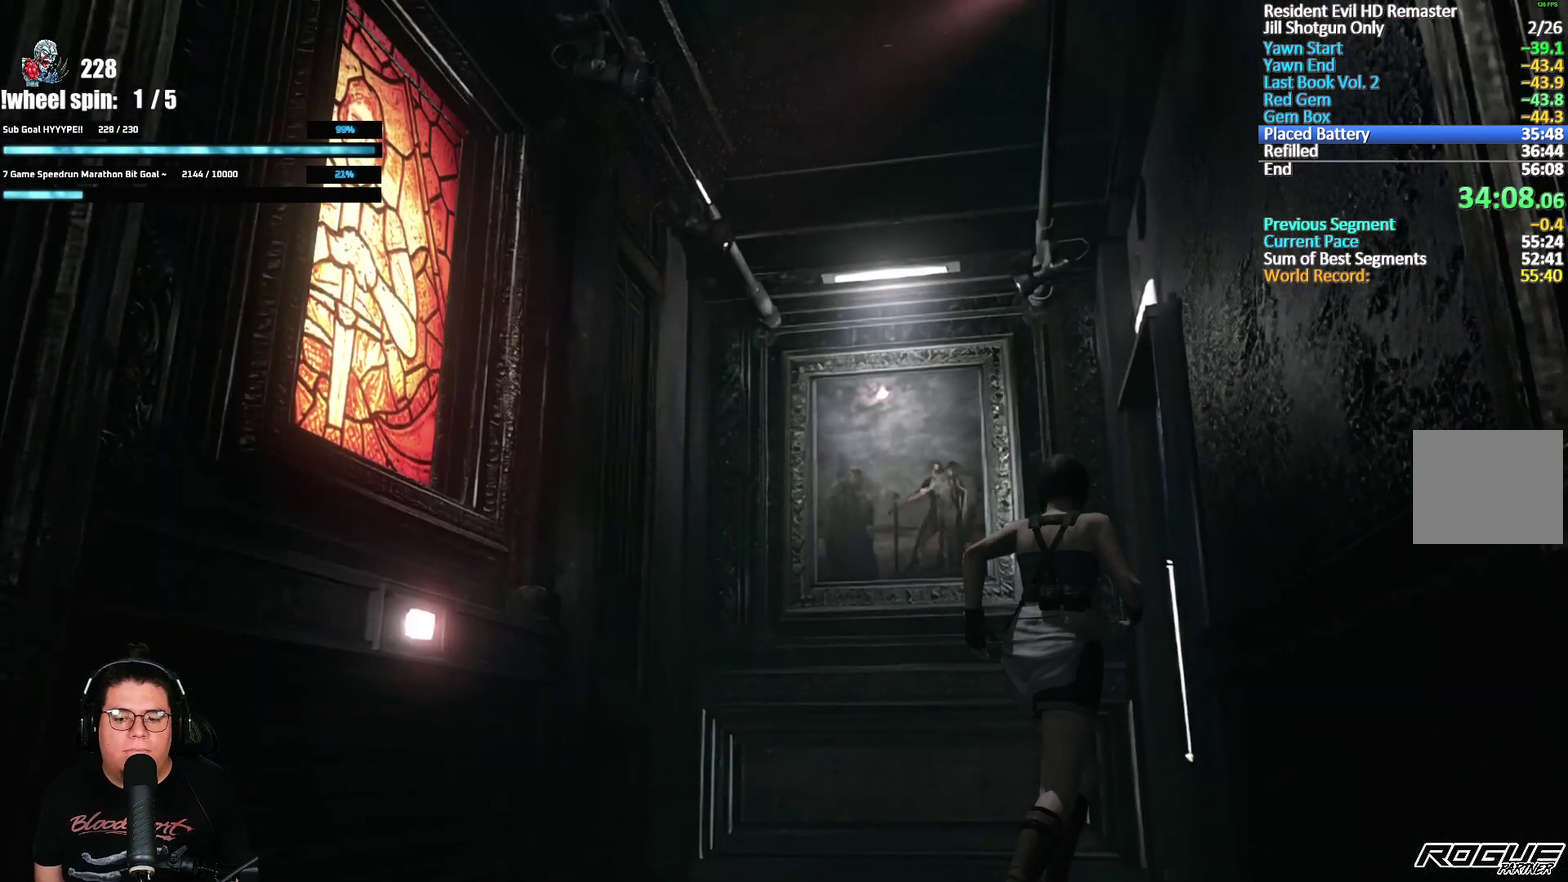
{"buttons": ["A", "X", "DPAD_UP"], "left_stick": "center", "right_stick": "center", "events": [[300, "DPAD_RIGHT", "up"]]}
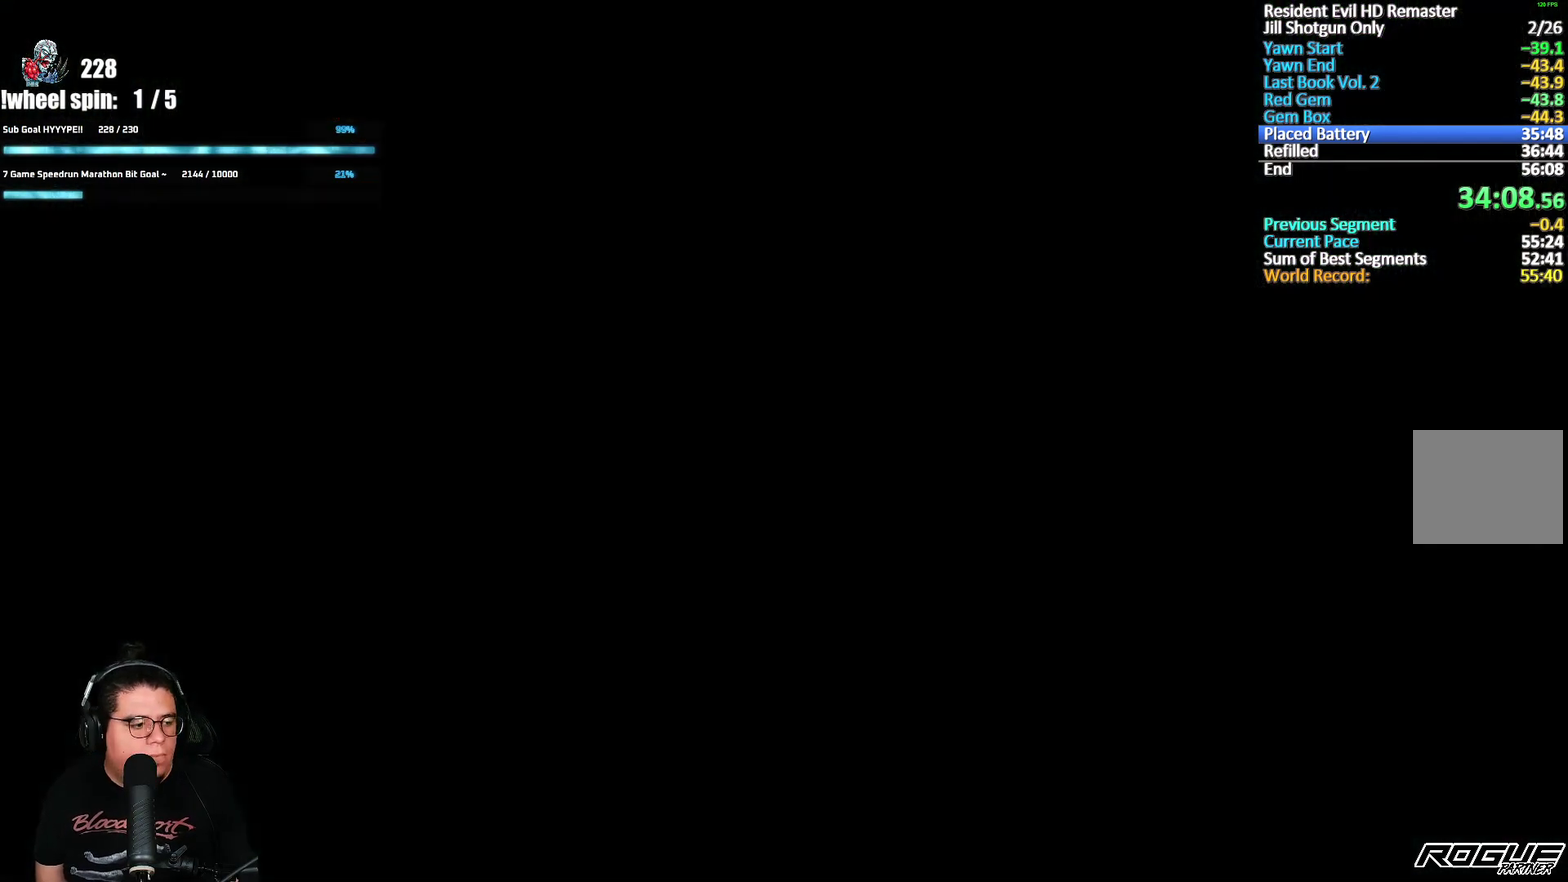
{"buttons": ["A", "X", "DPAD_UP"], "left_stick": "center", "right_stick": "center", "events": []}
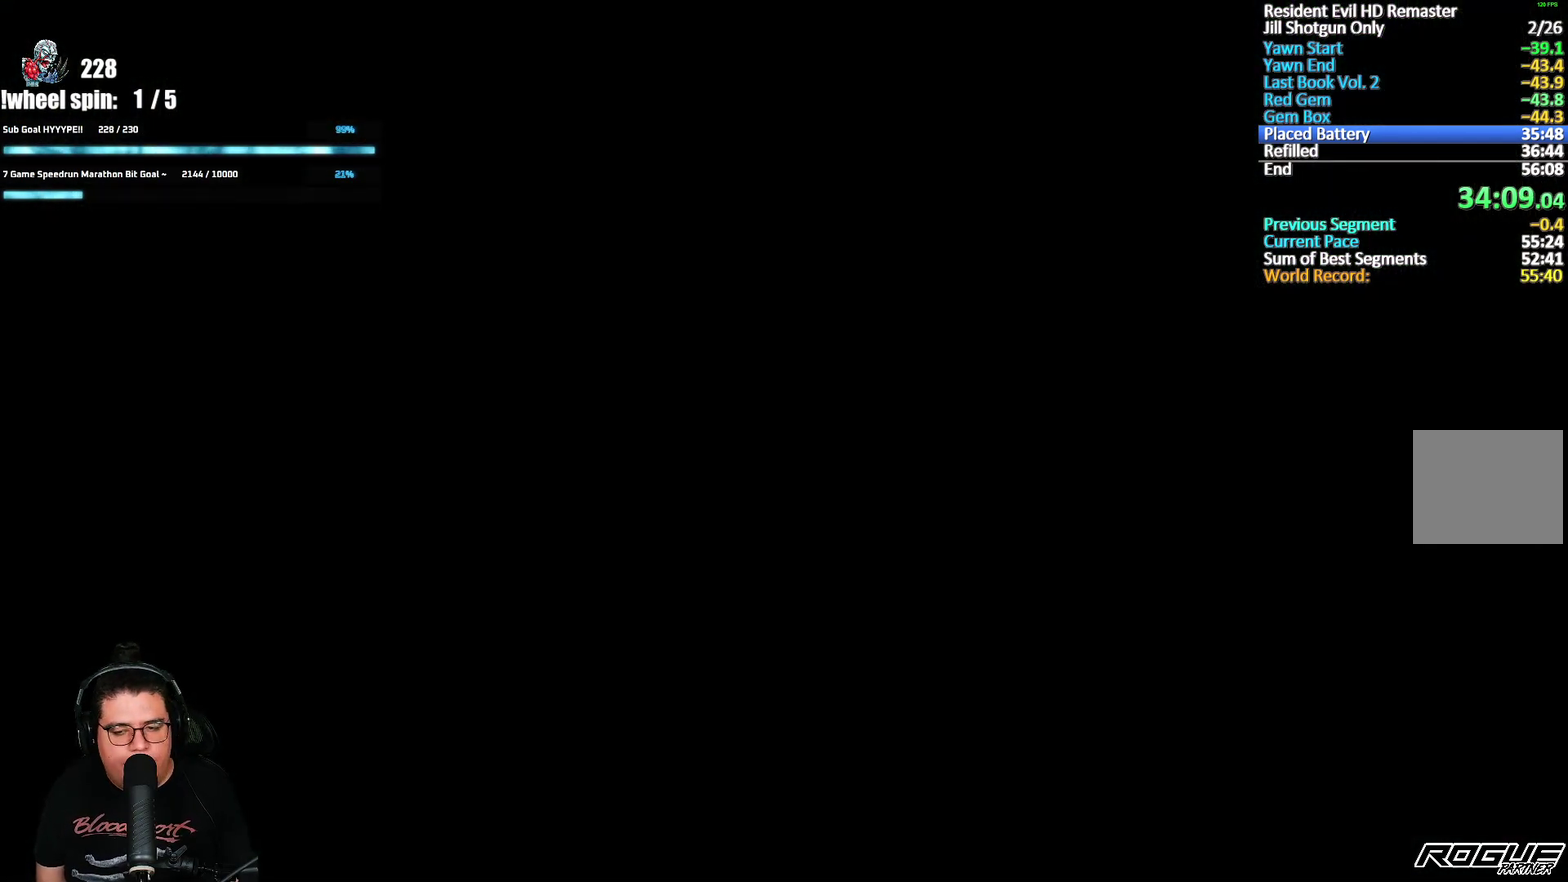
{"buttons": ["A", "X", "DPAD_UP"], "left_stick": "center", "right_stick": "center", "events": []}
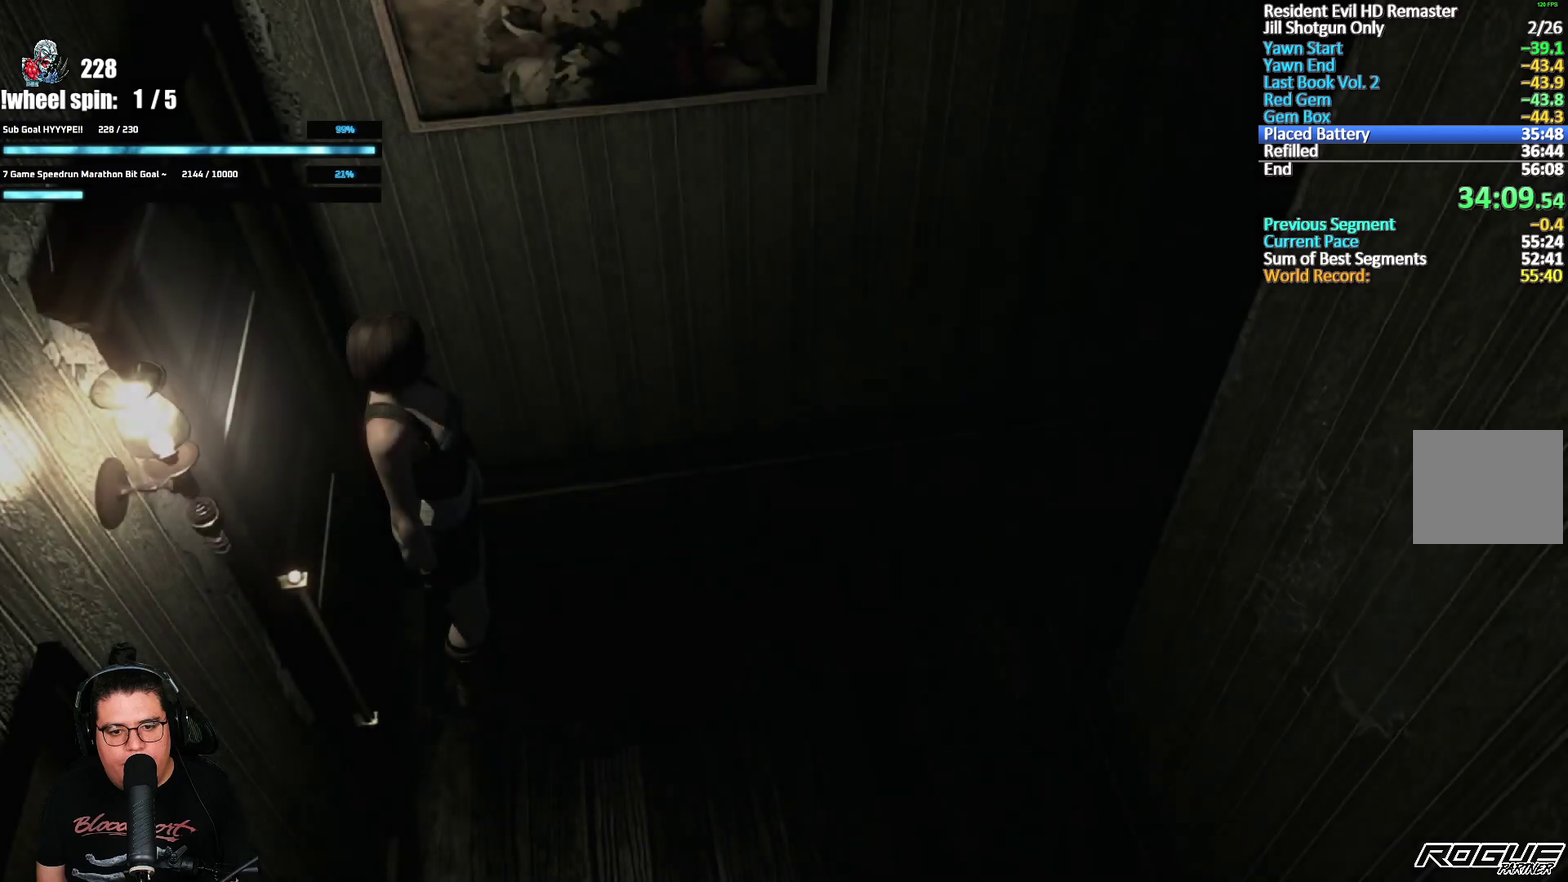
{"buttons": ["A", "X", "DPAD_UP", "DPAD_LEFT"], "left_stick": "center", "right_stick": "center", "events": [[417, "DPAD_LEFT", "down"]]}
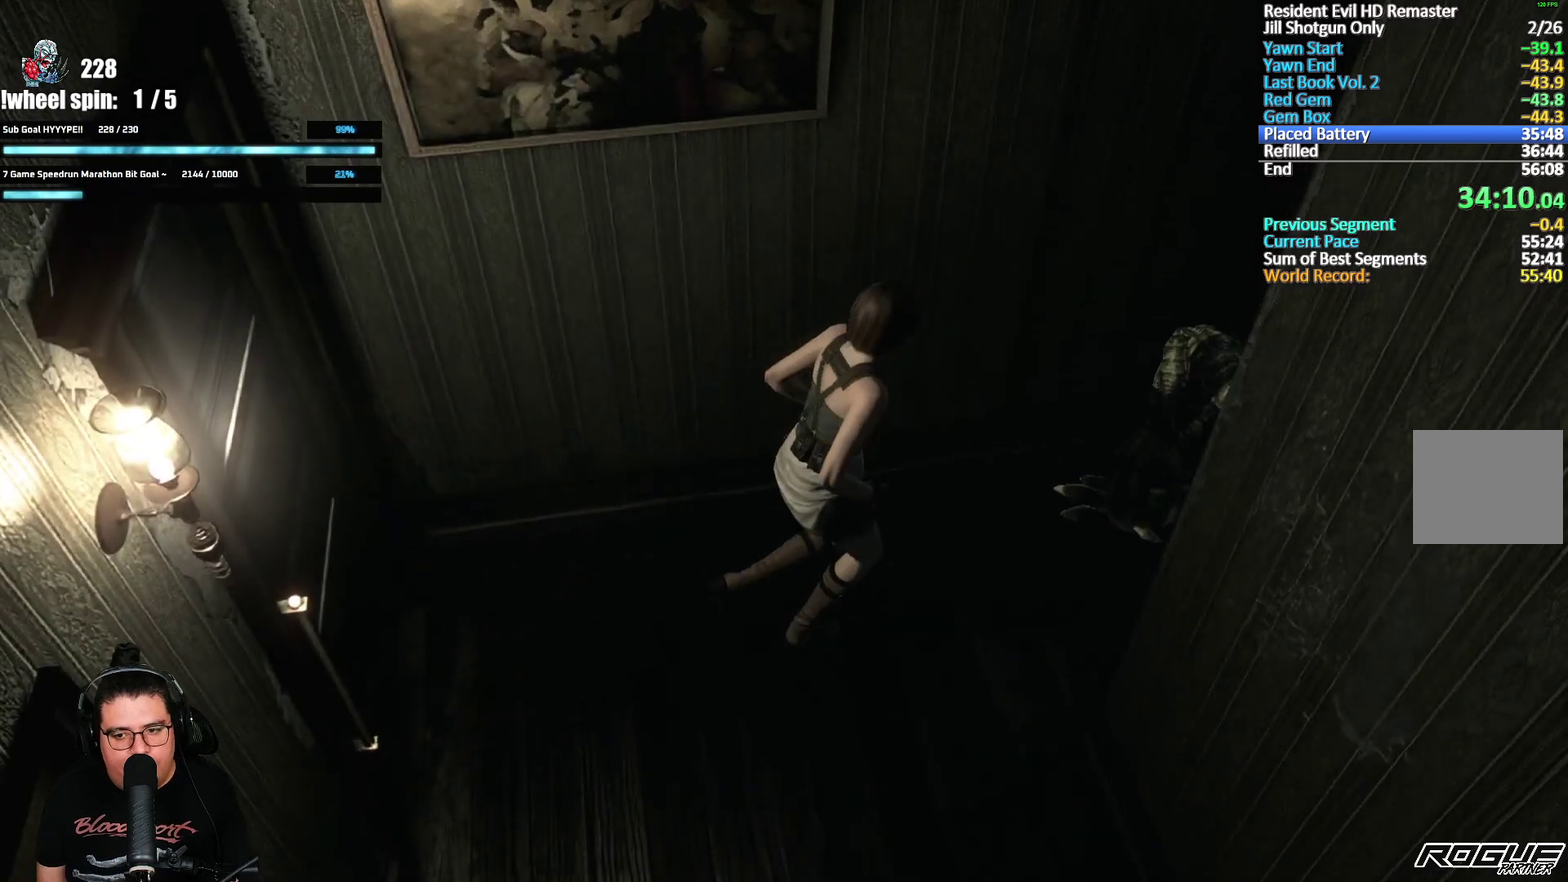
{"buttons": ["A", "X", "DPAD_UP", "DPAD_RIGHT"], "left_stick": "center", "right_stick": "center", "events": [[17, "DPAD_LEFT", "up"], [450, "DPAD_RIGHT", "down"]]}
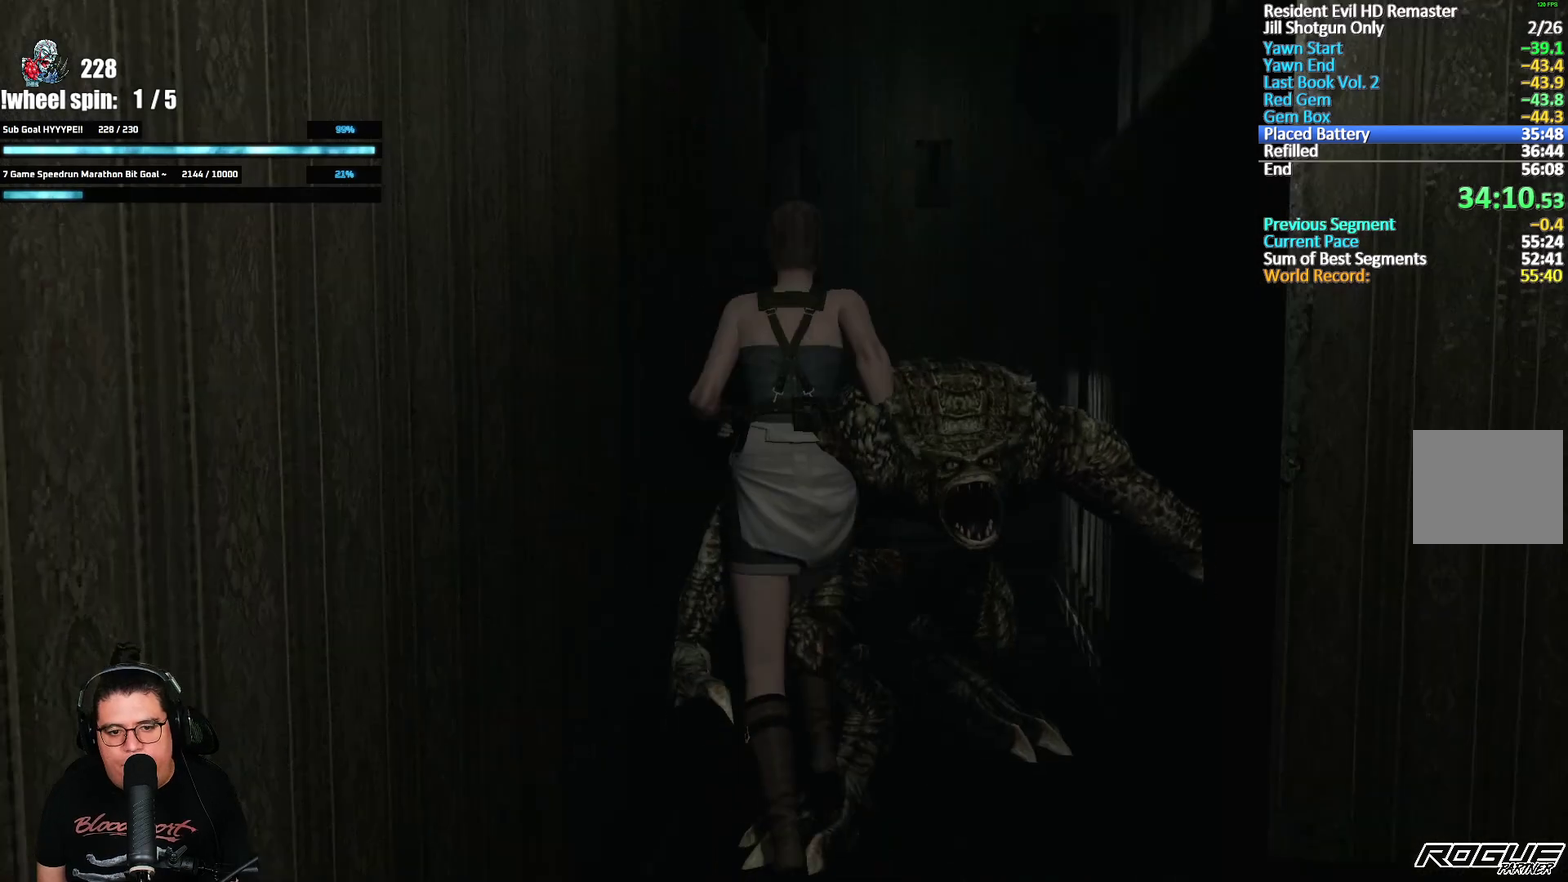
{"buttons": ["A", "X", "DPAD_UP", "DPAD_LEFT"], "left_stick": "center", "right_stick": "center", "events": [[33, "DPAD_RIGHT", "up"], [500, "DPAD_LEFT", "down"]]}
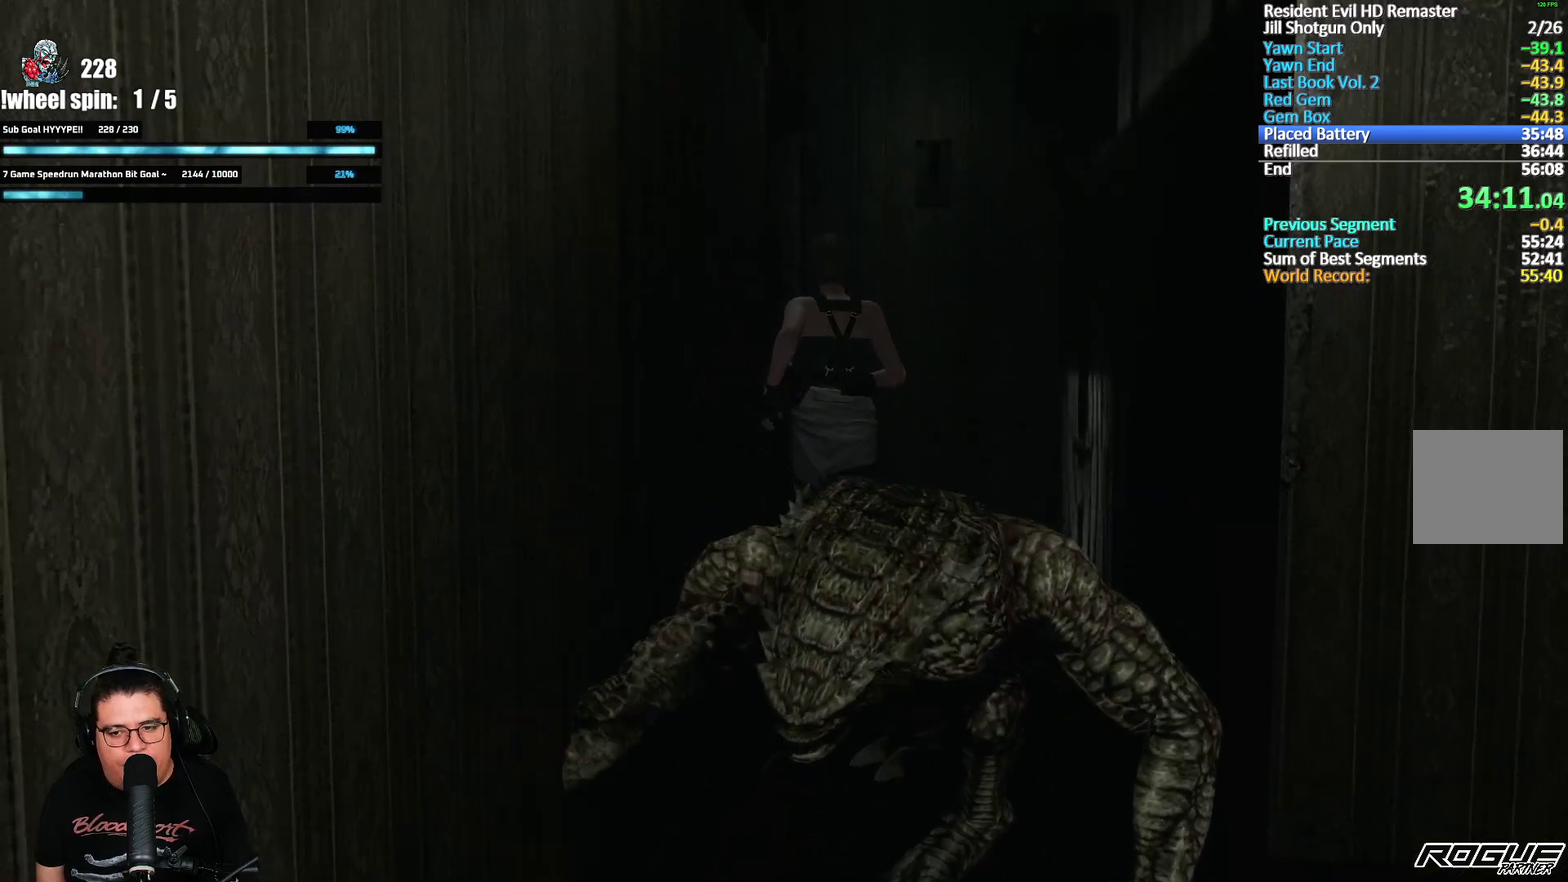
{"buttons": ["A", "X", "DPAD_UP"], "left_stick": "center", "right_stick": "center", "events": [[300, "DPAD_LEFT", "up"]]}